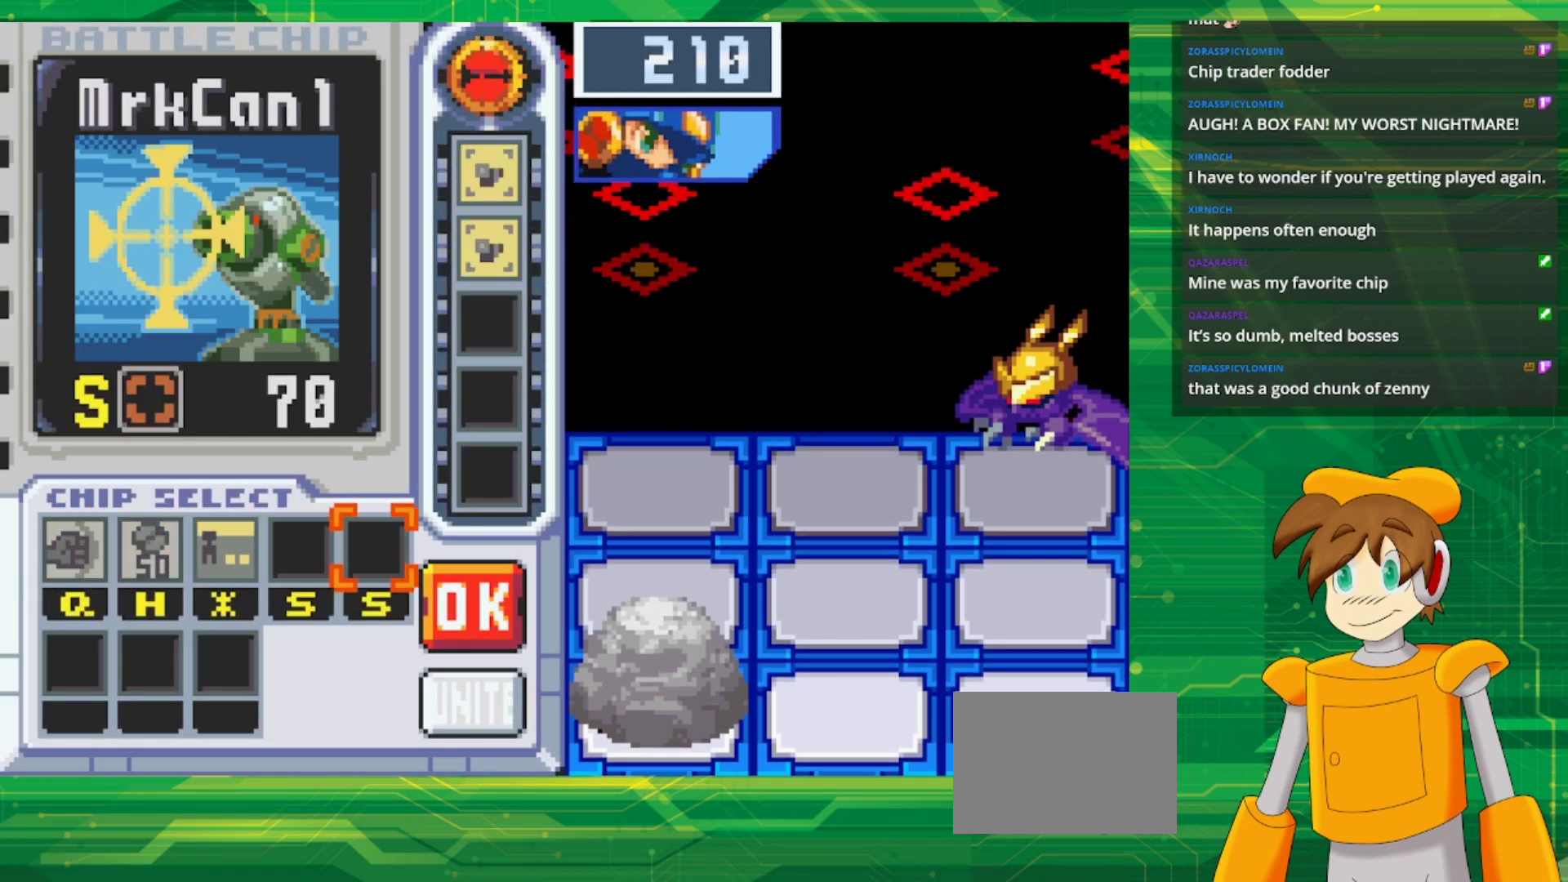
Gameplay with a controller (Nintendo layout); each line is a JSON object with the inputs held at the frame after it. "events" lists button and stick changes between this image and that frame as [ms after this image, input, new state], when the widget could be followed in between. Not read: L3 R3.
{"buttons": [], "events": [[100, "DPAD_RIGHT", "down"], [117, "A", "up"], [233, "DPAD_RIGHT", "up"], [317, "DPAD_RIGHT", "down"], [383, "DPAD_RIGHT", "up"]]}
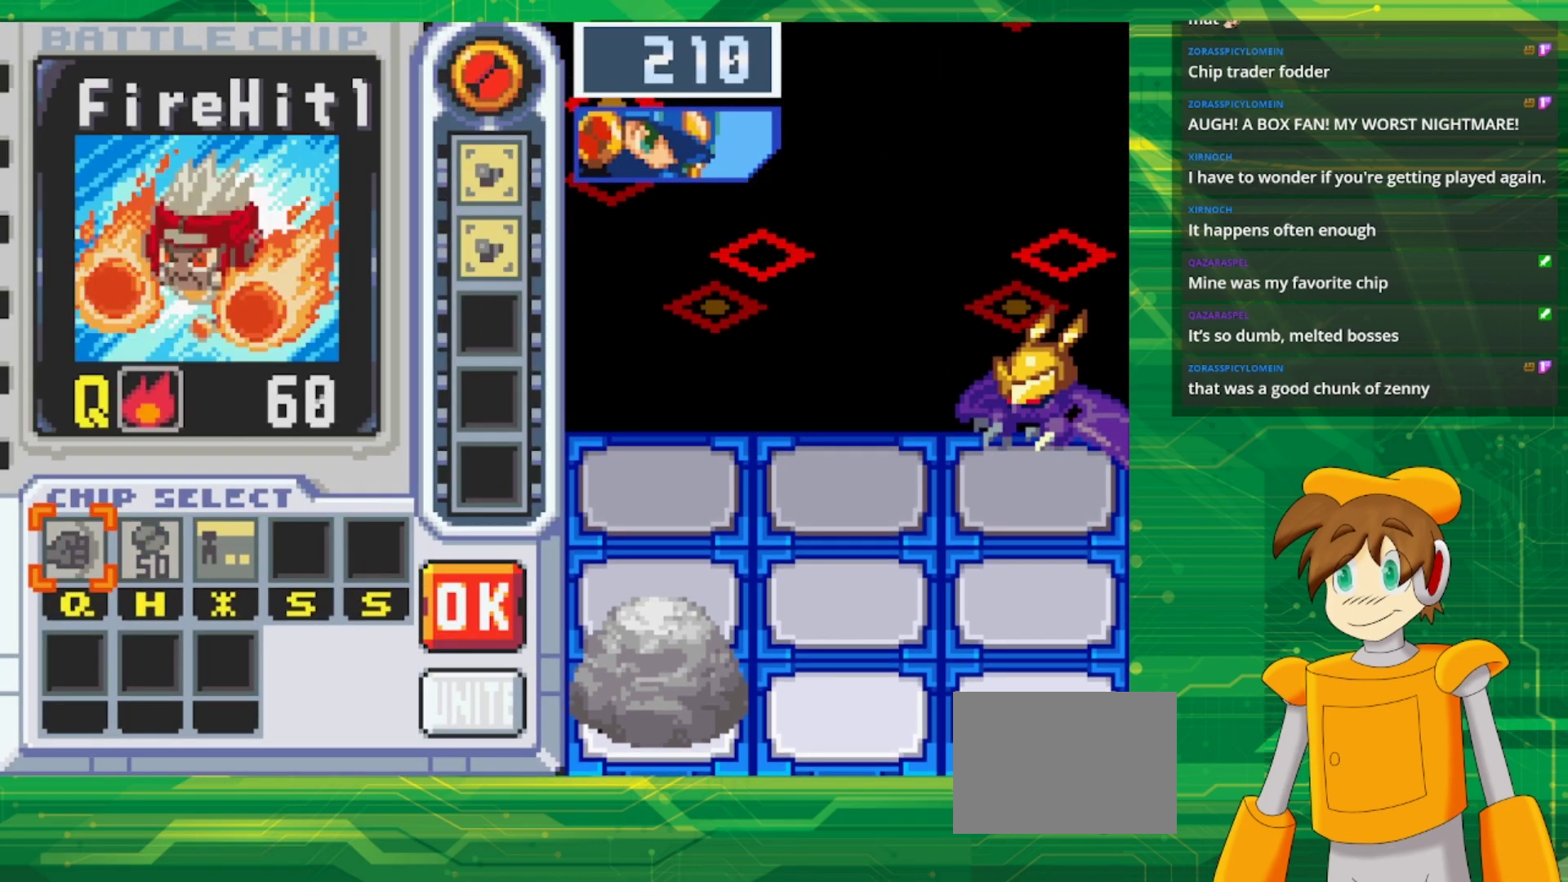
{"buttons": ["A"], "events": [[283, "DPAD_LEFT", "down"], [417, "DPAD_LEFT", "up"], [433, "A", "down"]]}
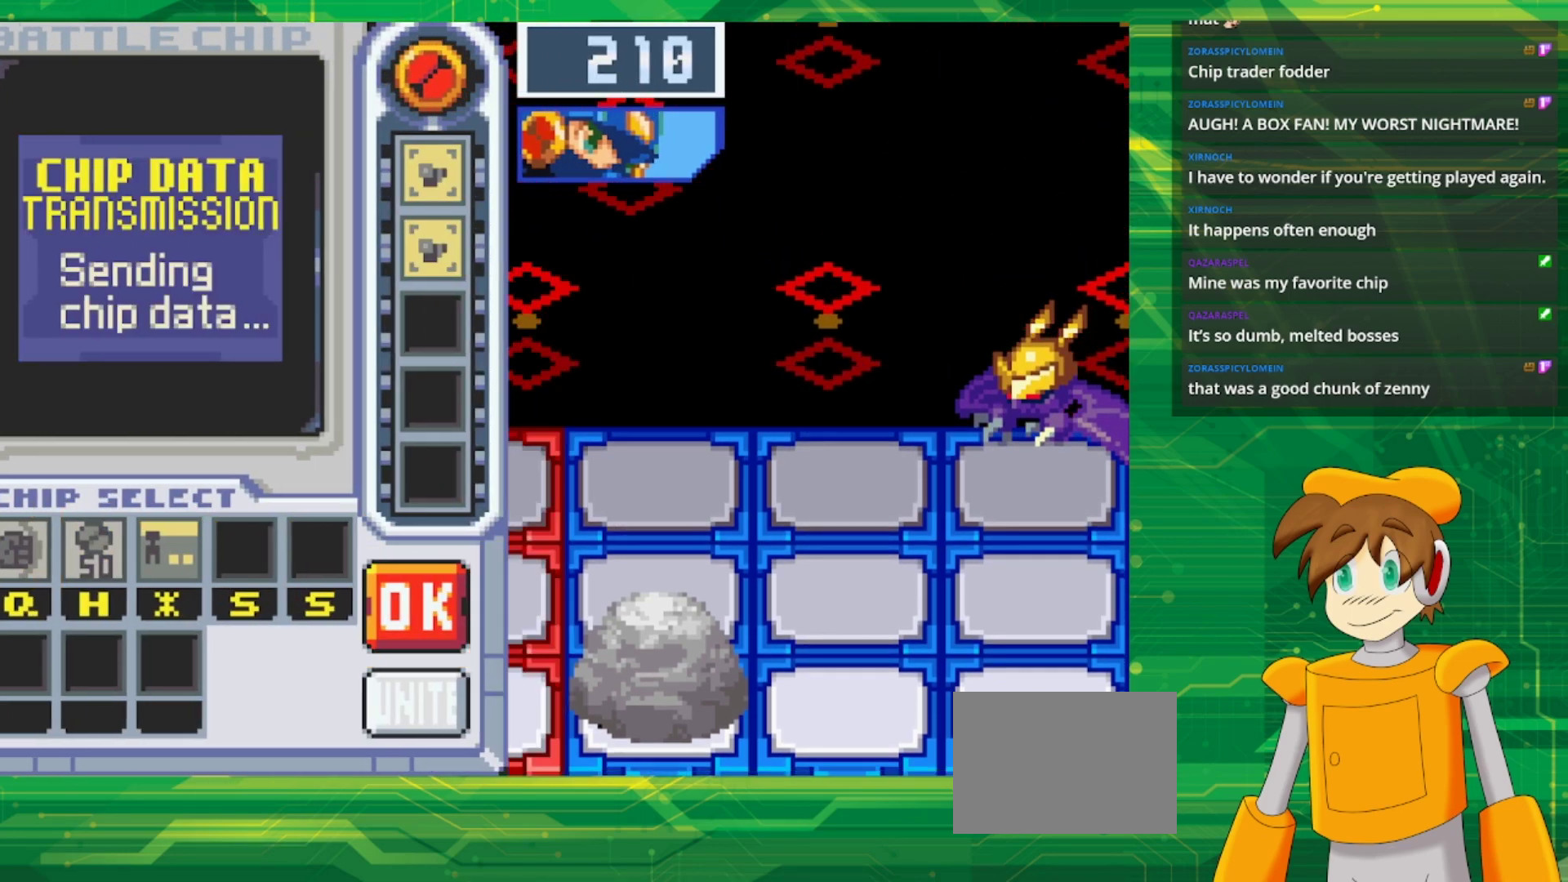
{"buttons": [], "events": [[100, "A", "up"]]}
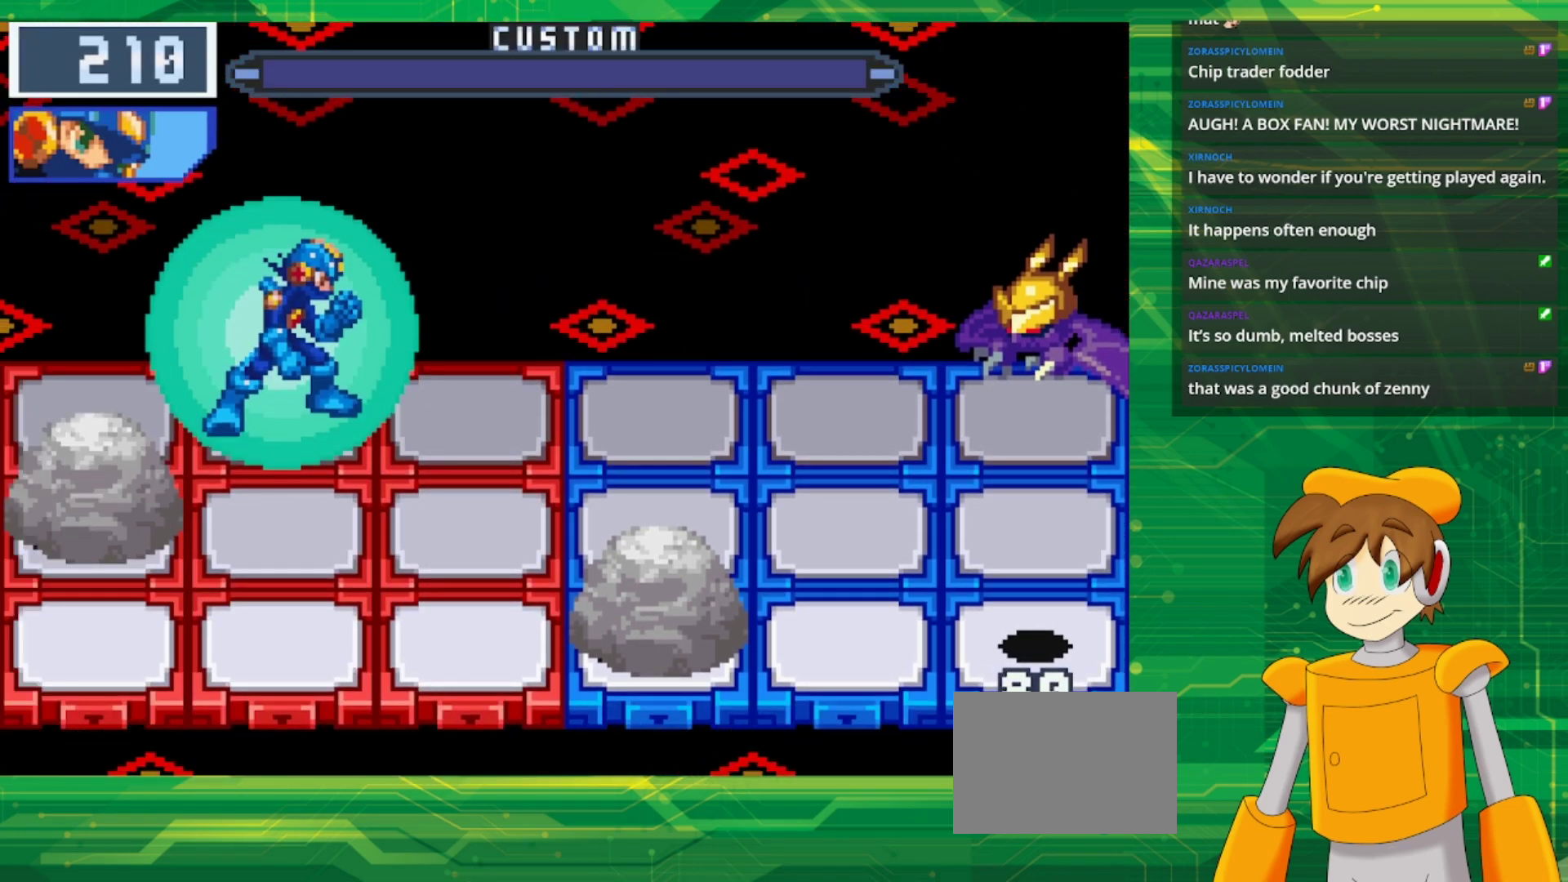
{"buttons": [], "events": []}
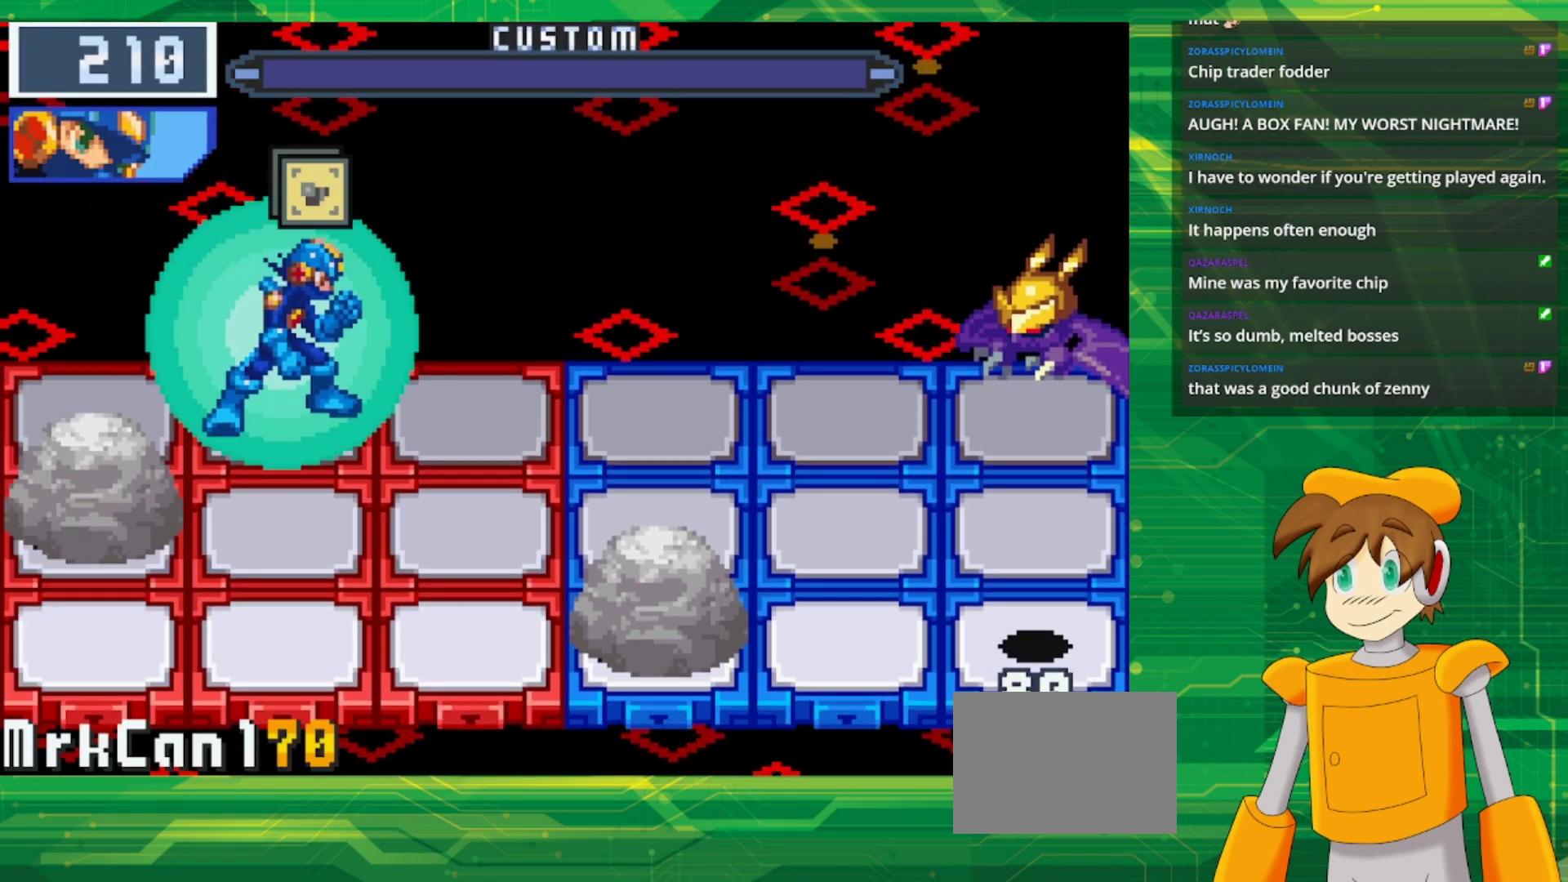
{"buttons": [], "events": []}
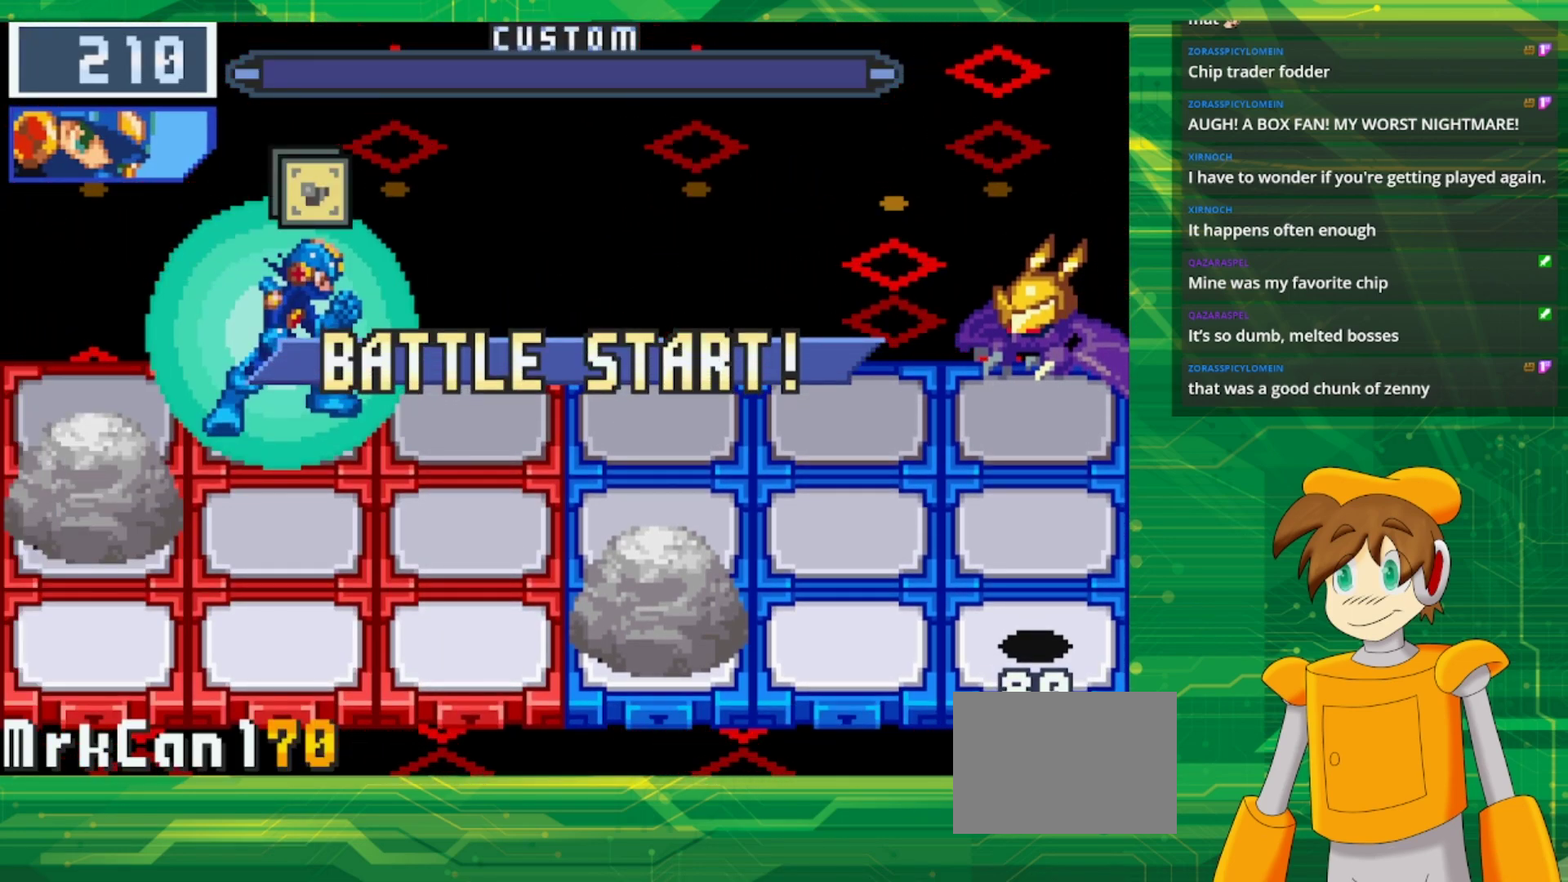
{"buttons": []}
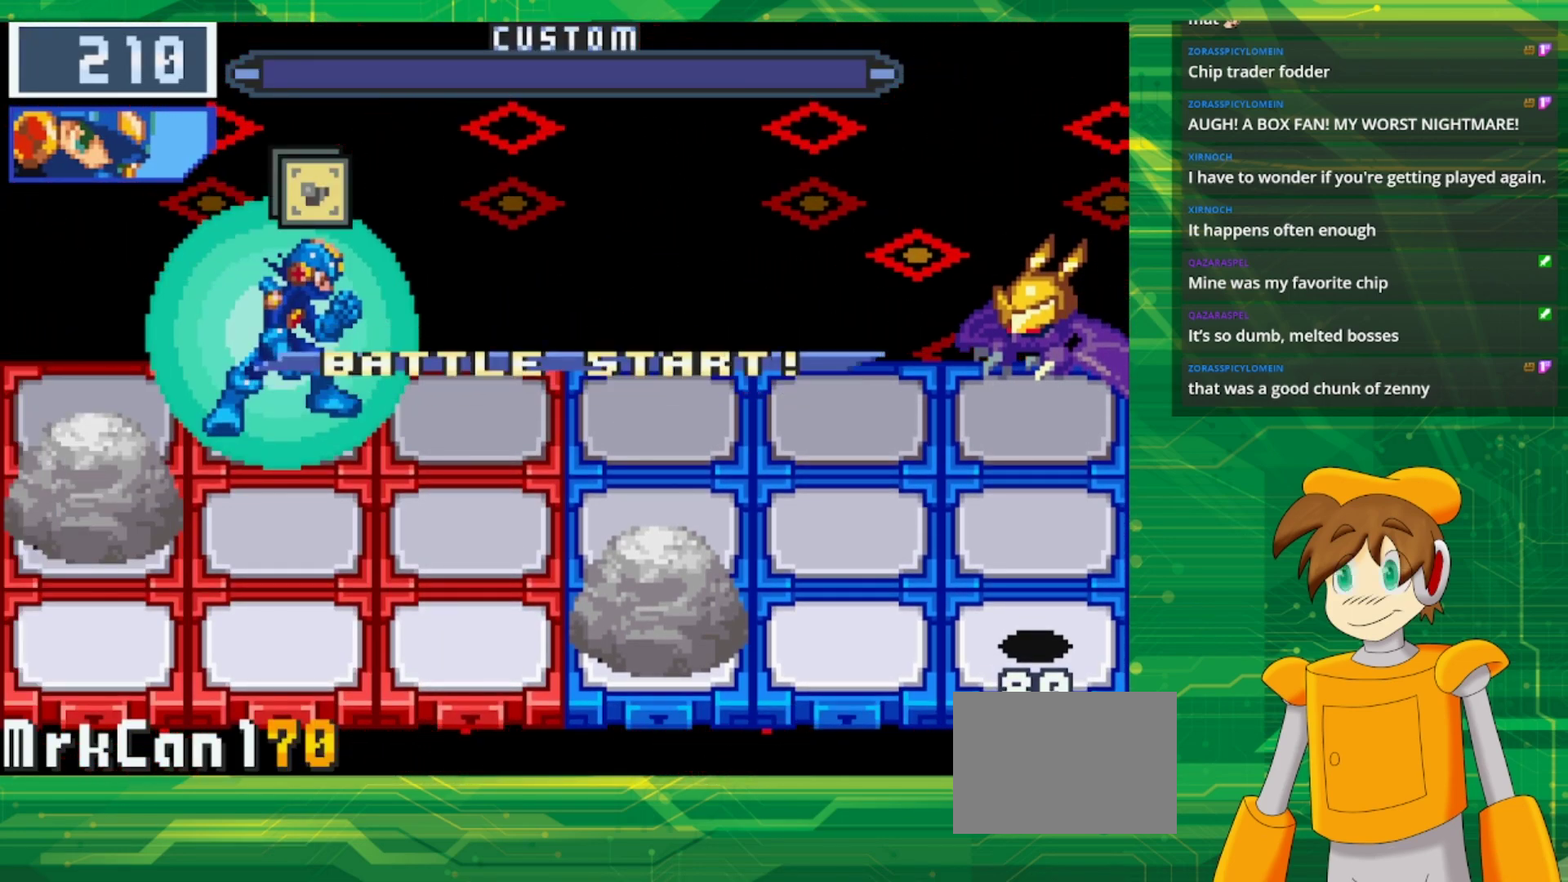
{"buttons": [], "events": [[300, "DPAD_DOWN", "down"], [433, "DPAD_DOWN", "up"]]}
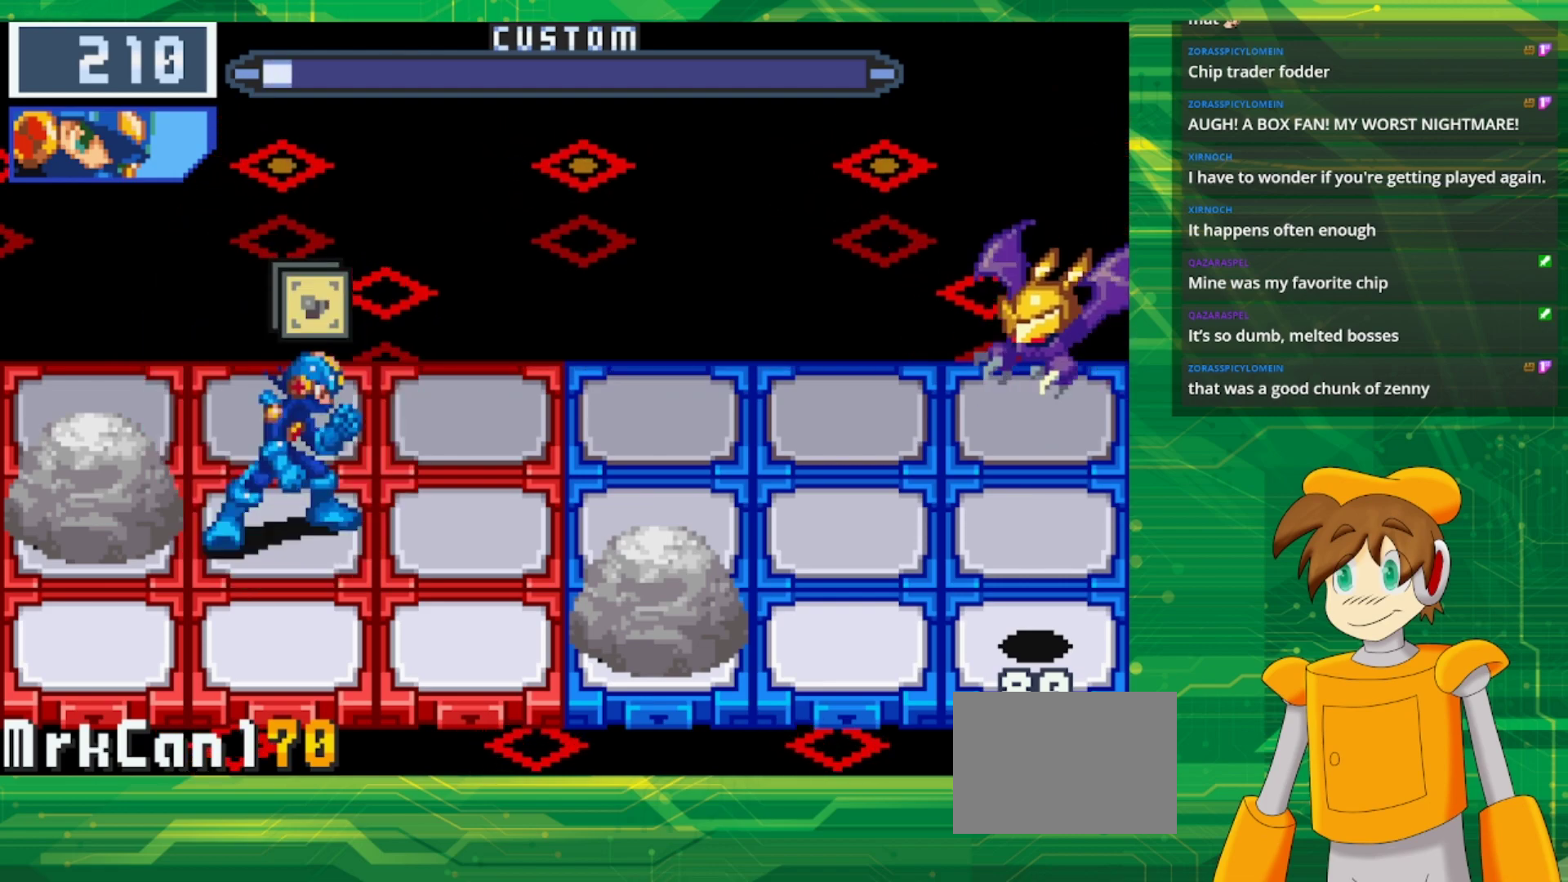
{"buttons": ["A"], "events": [[33, "DPAD_RIGHT", "down"], [183, "DPAD_RIGHT", "up"], [467, "A", "down"]]}
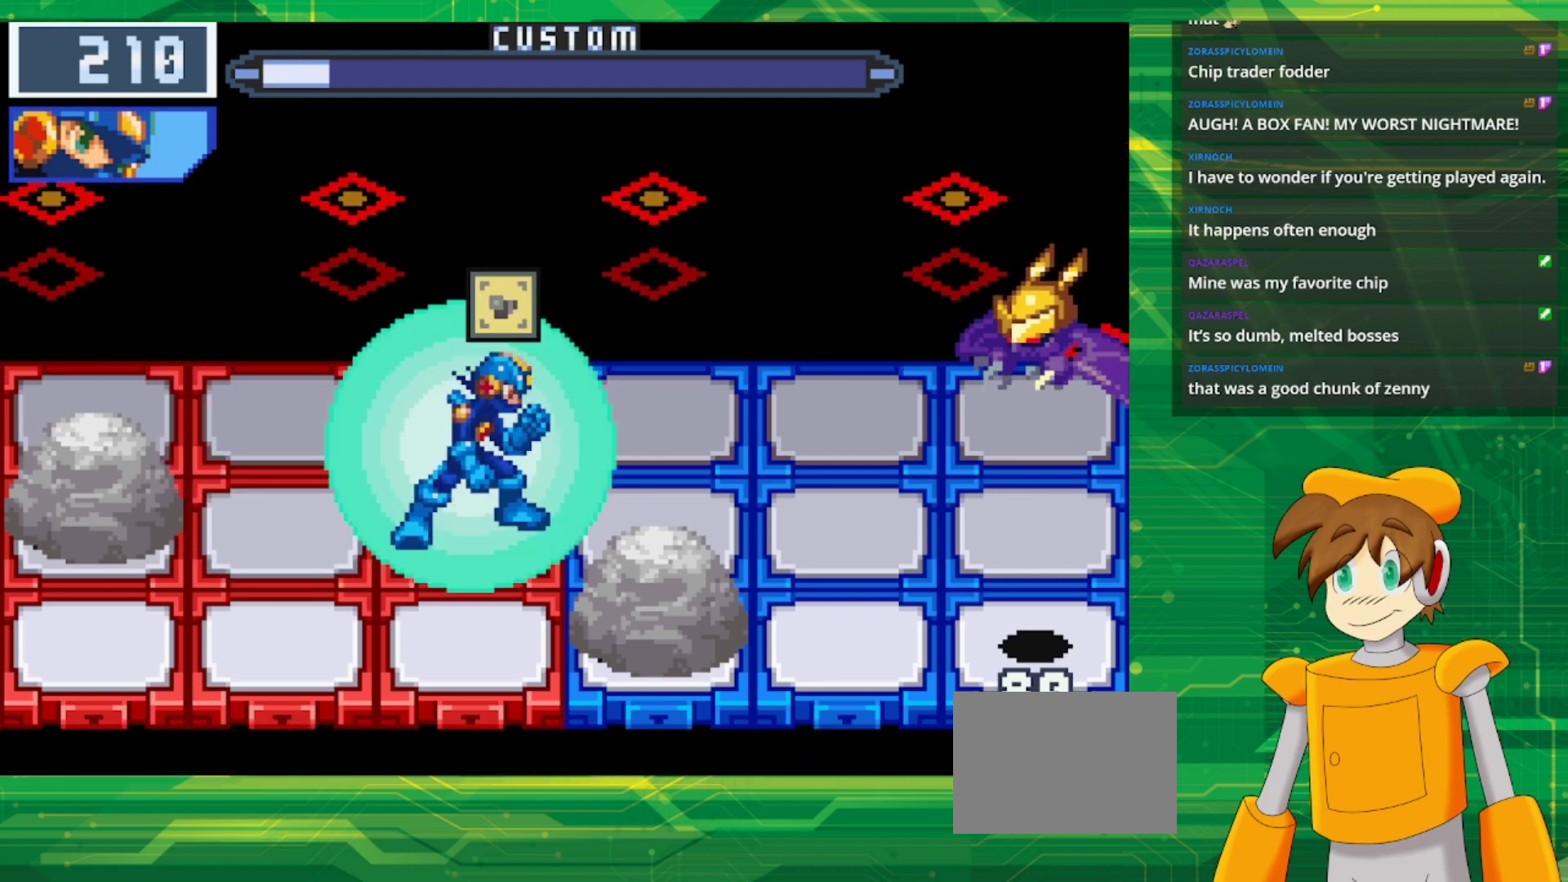
{"buttons": ["A"], "events": []}
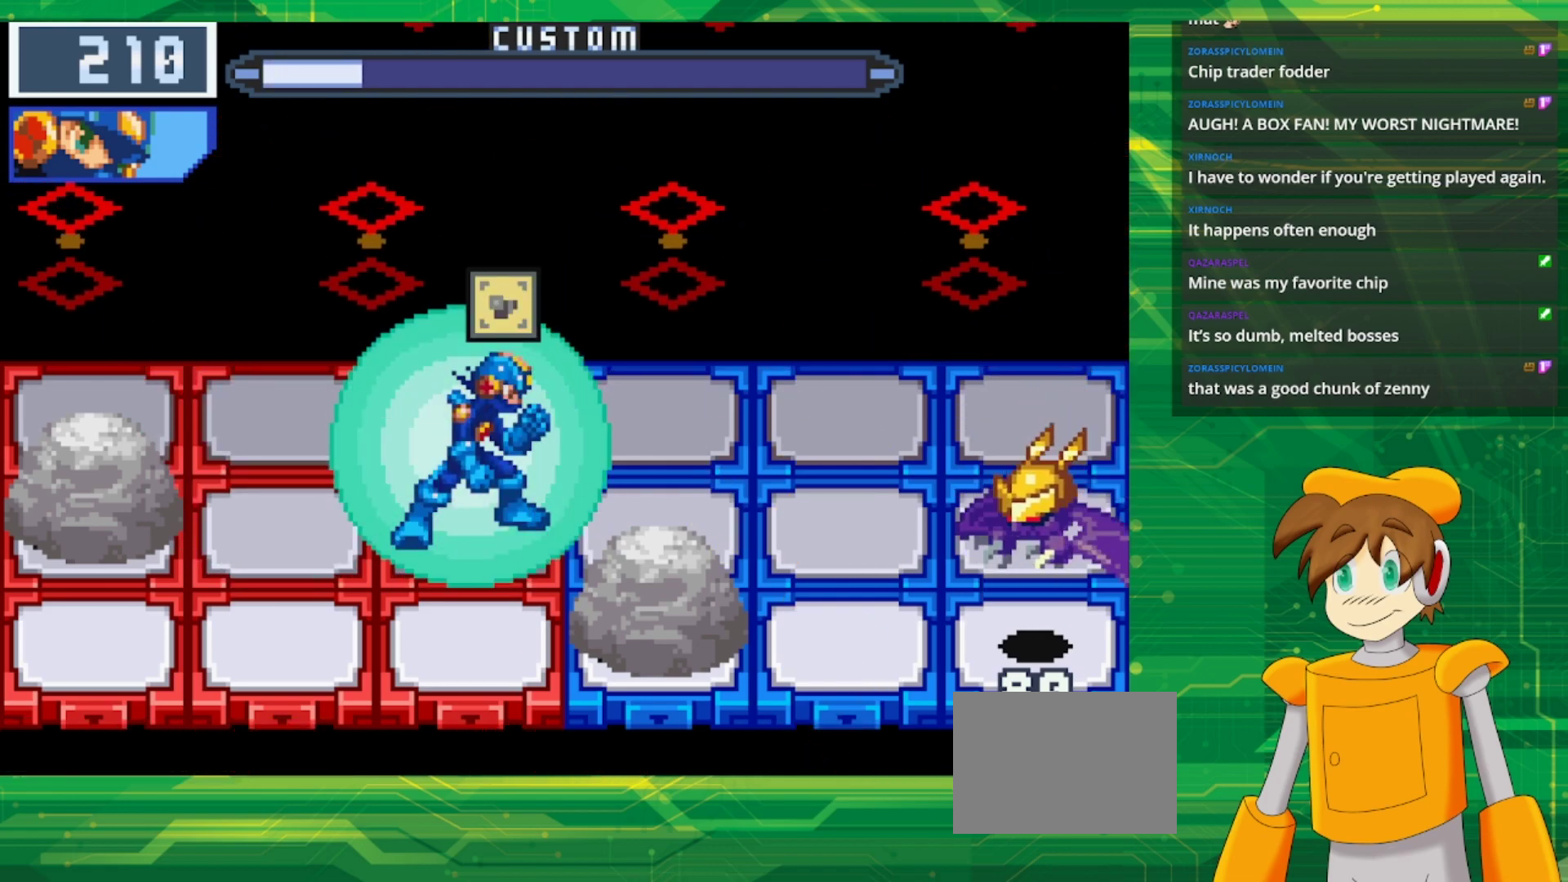
{"buttons": ["A"], "events": []}
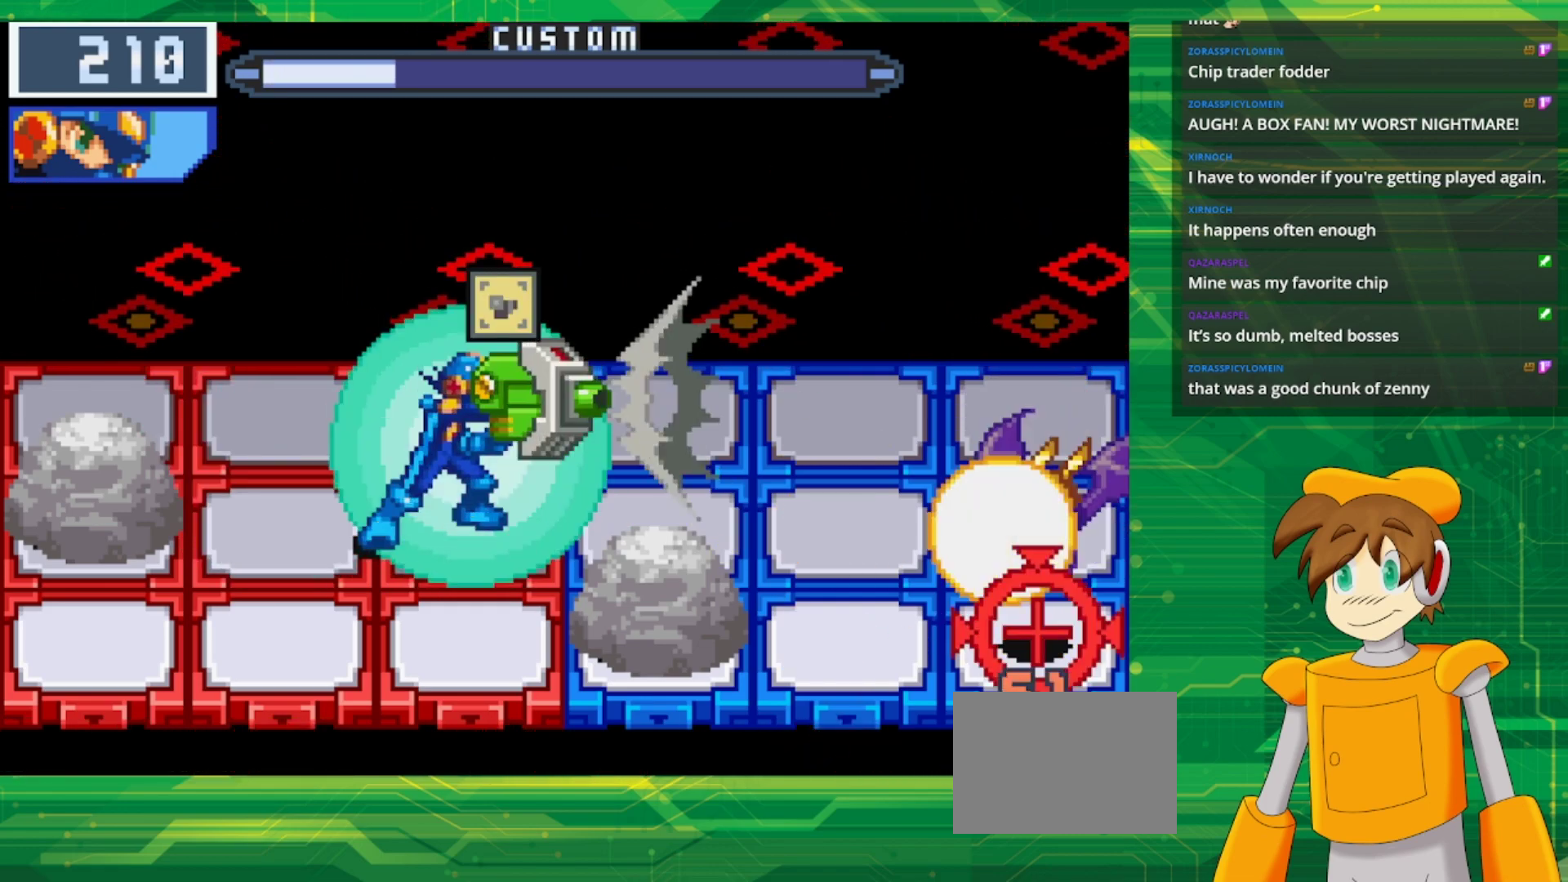
{"buttons": [], "events": [[67, "A", "up"]]}
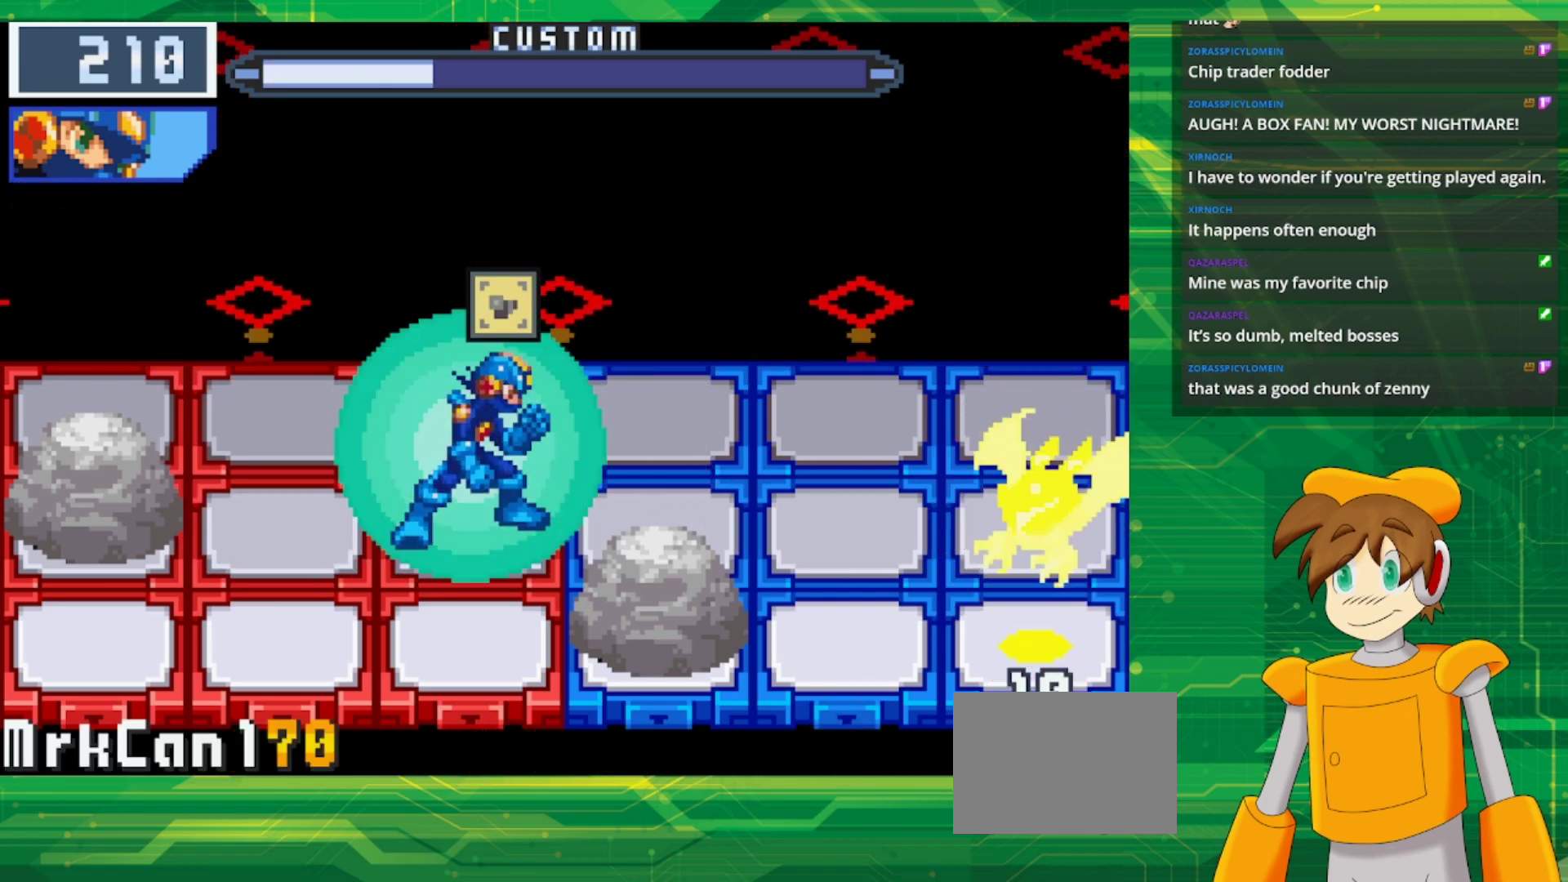
{"buttons": ["A"], "events": [[50, "A", "down"]]}
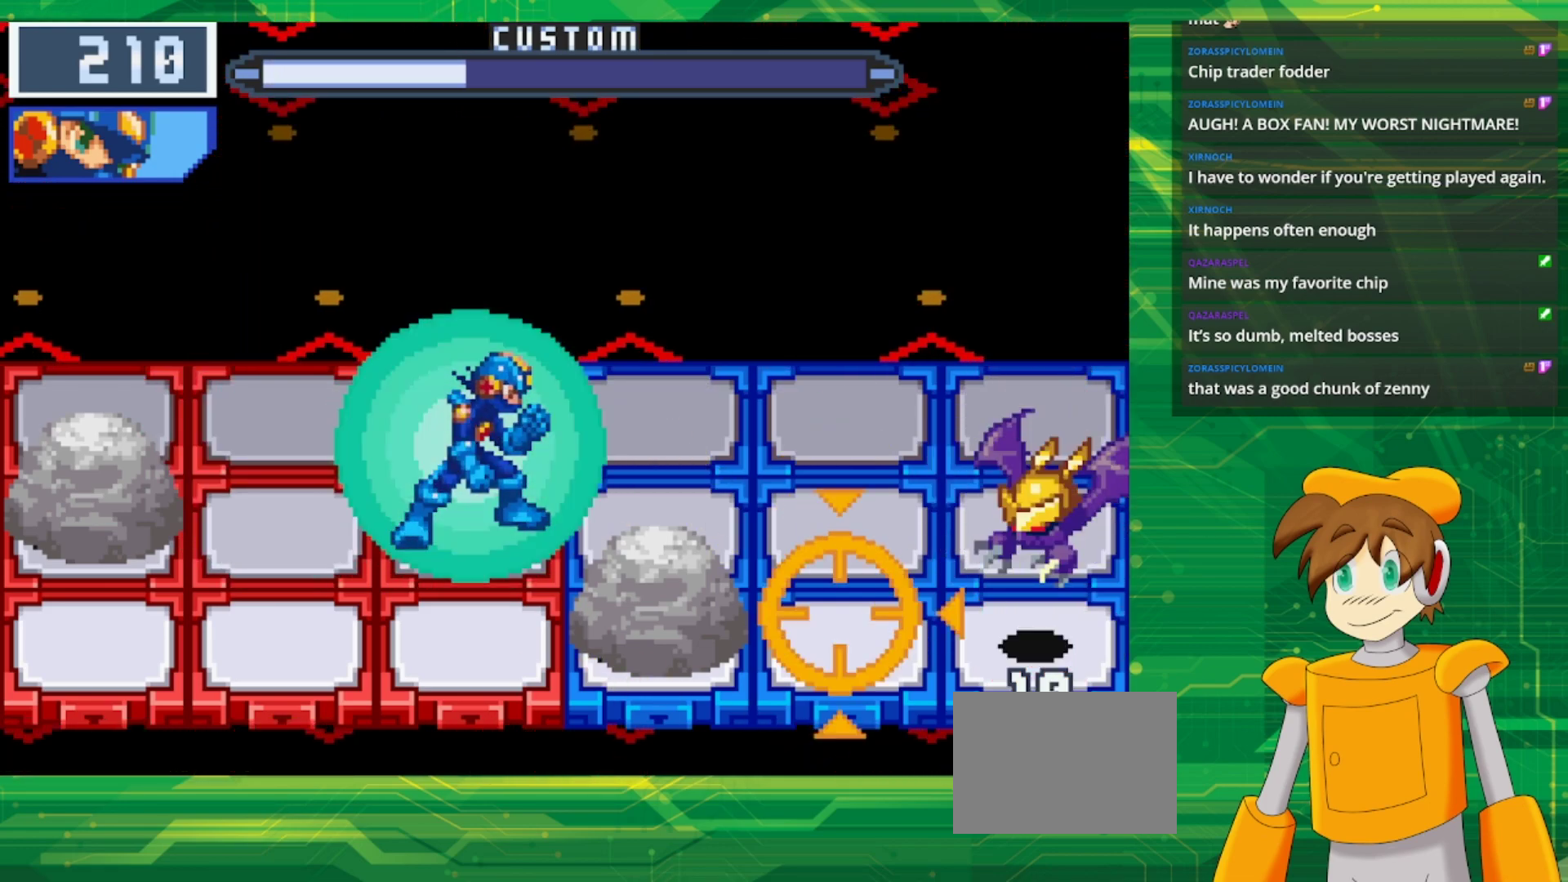
{"buttons": ["A"], "events": []}
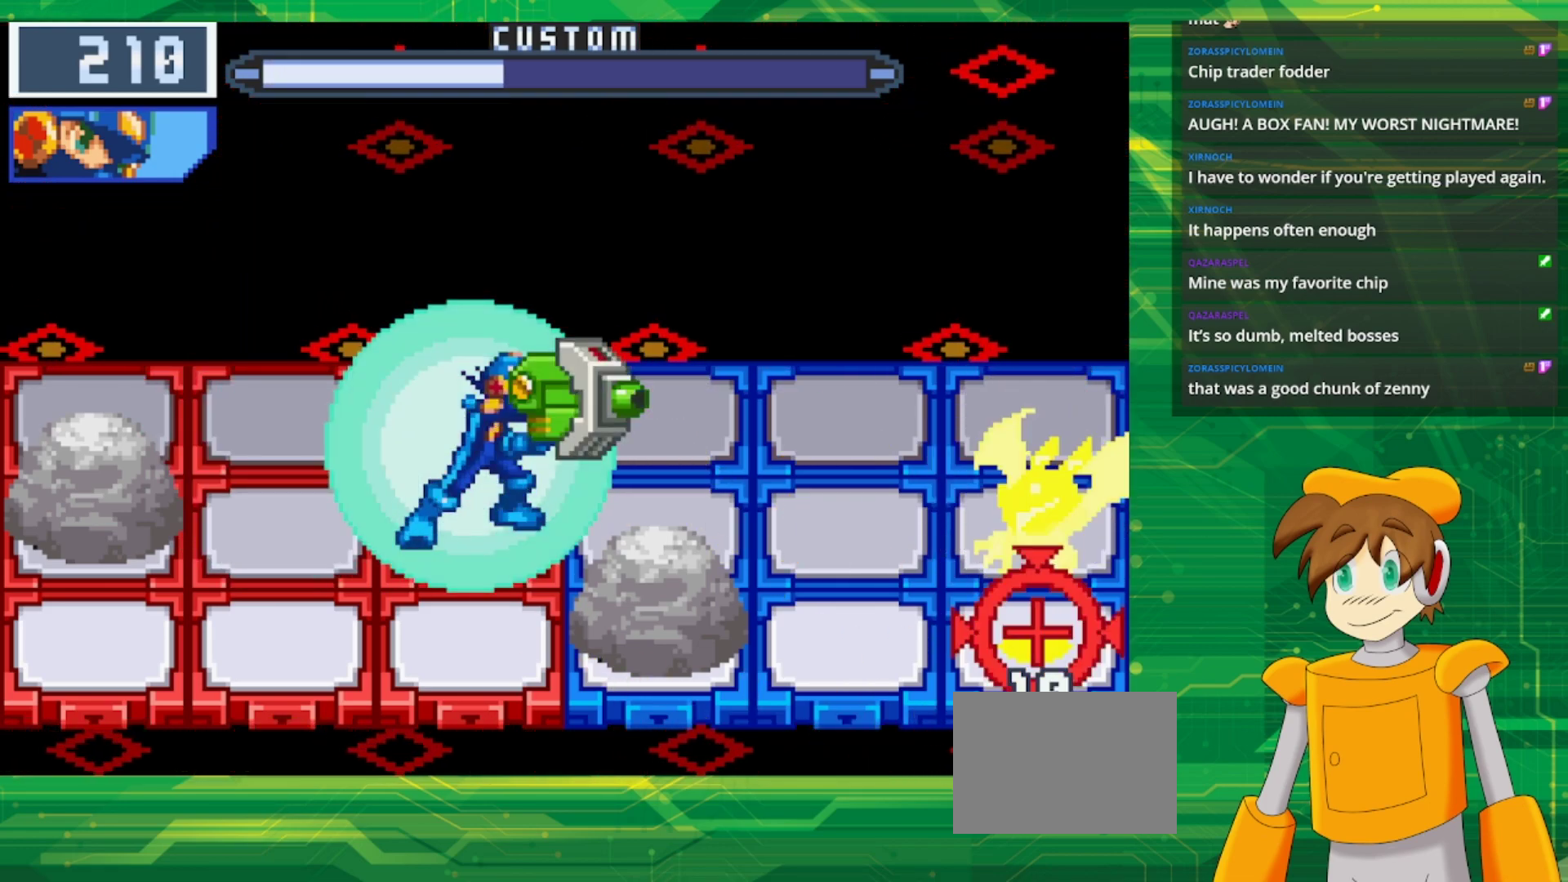
{"buttons": [], "events": [[233, "A", "up"]]}
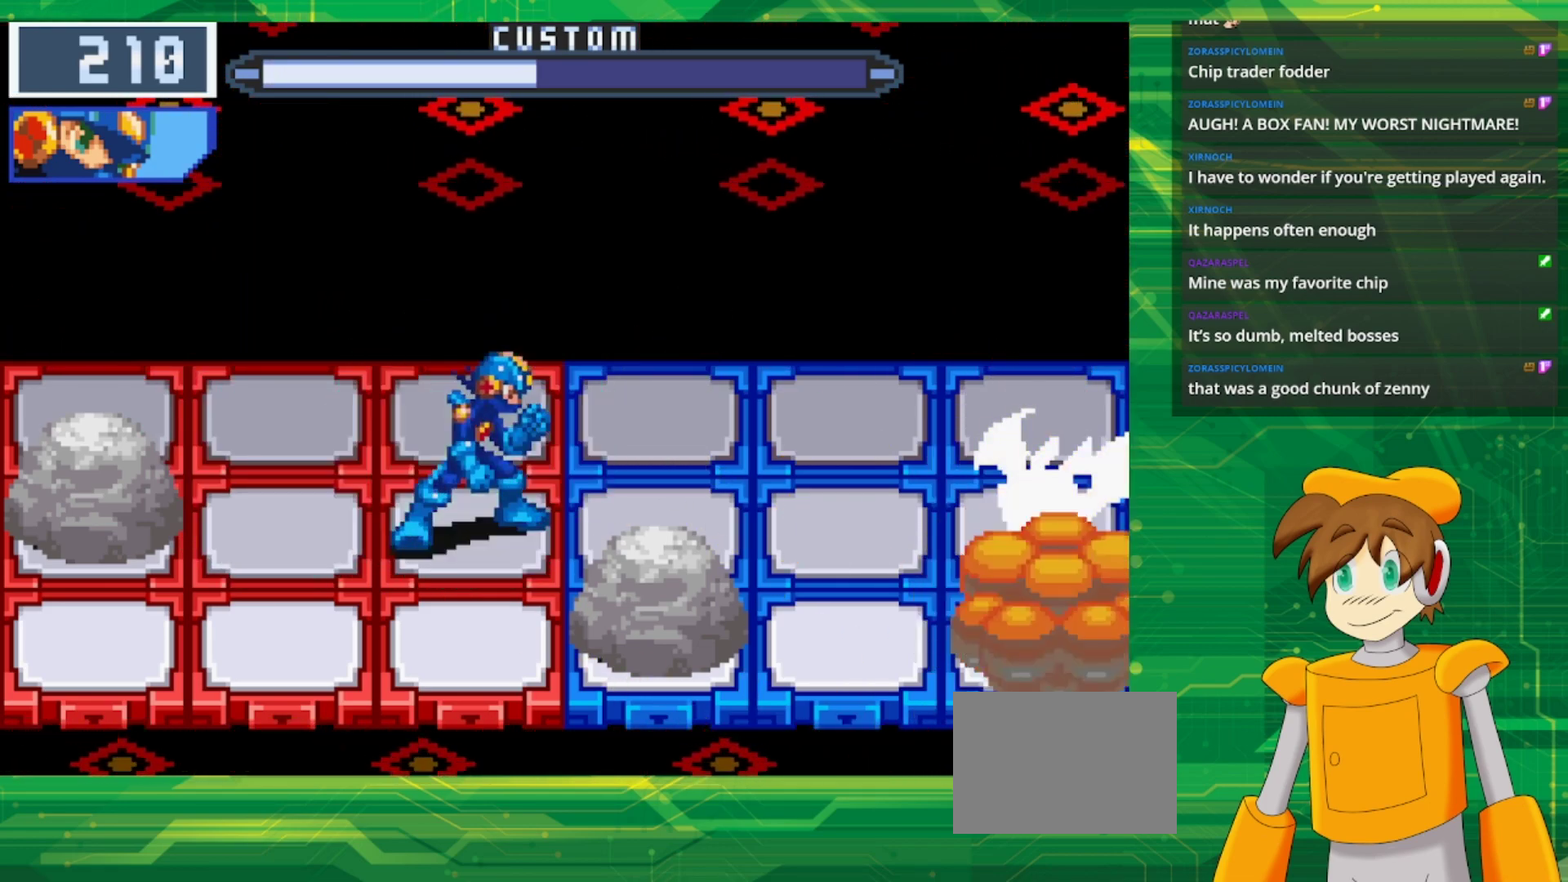
{"buttons": [], "events": []}
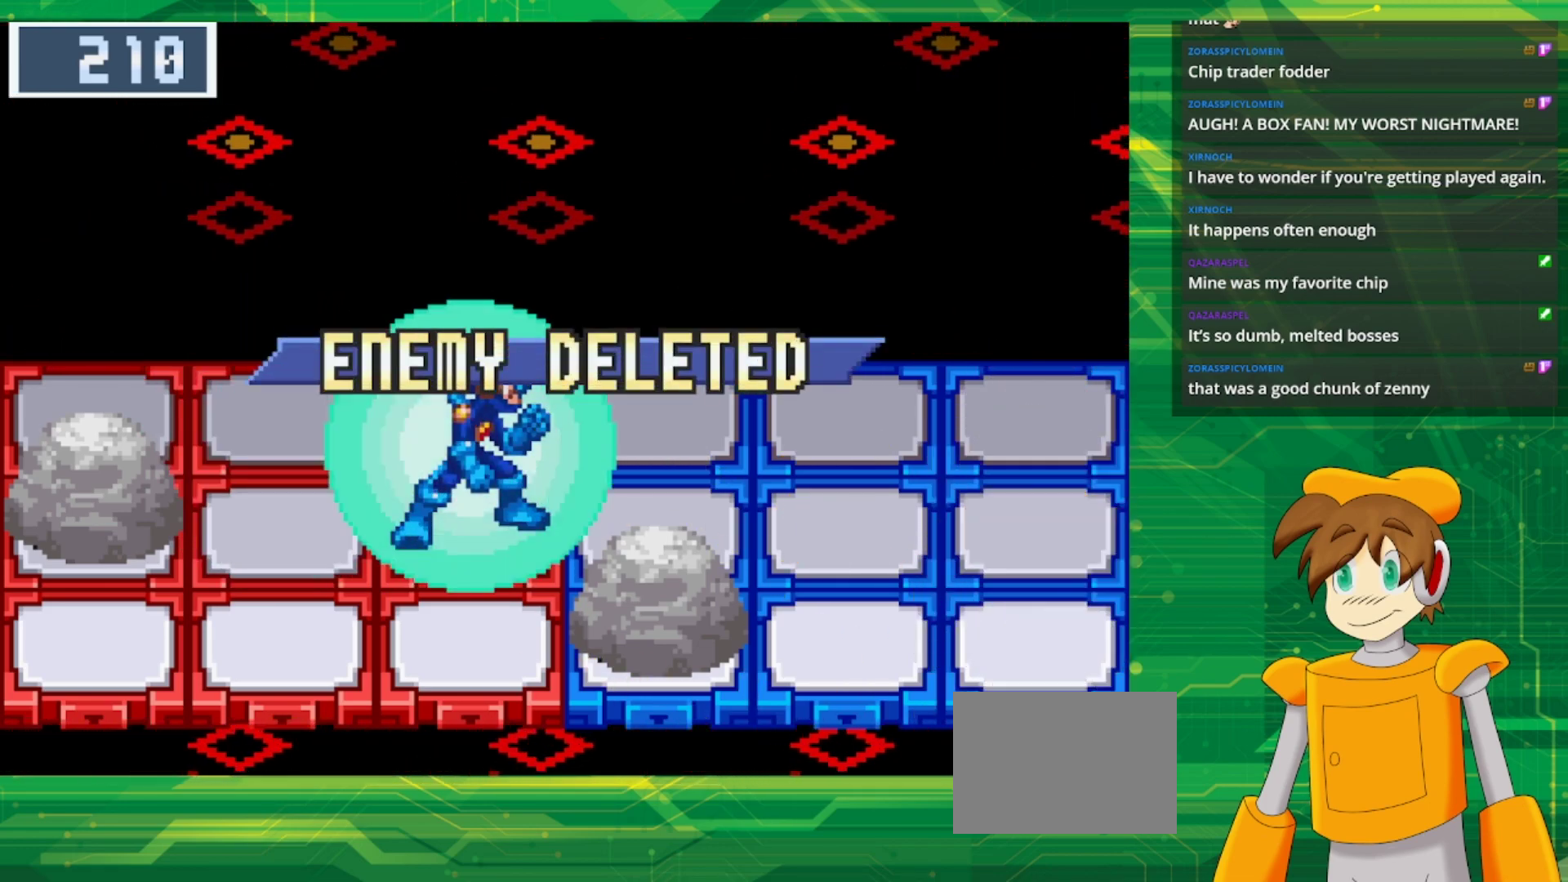
{"buttons": [], "events": []}
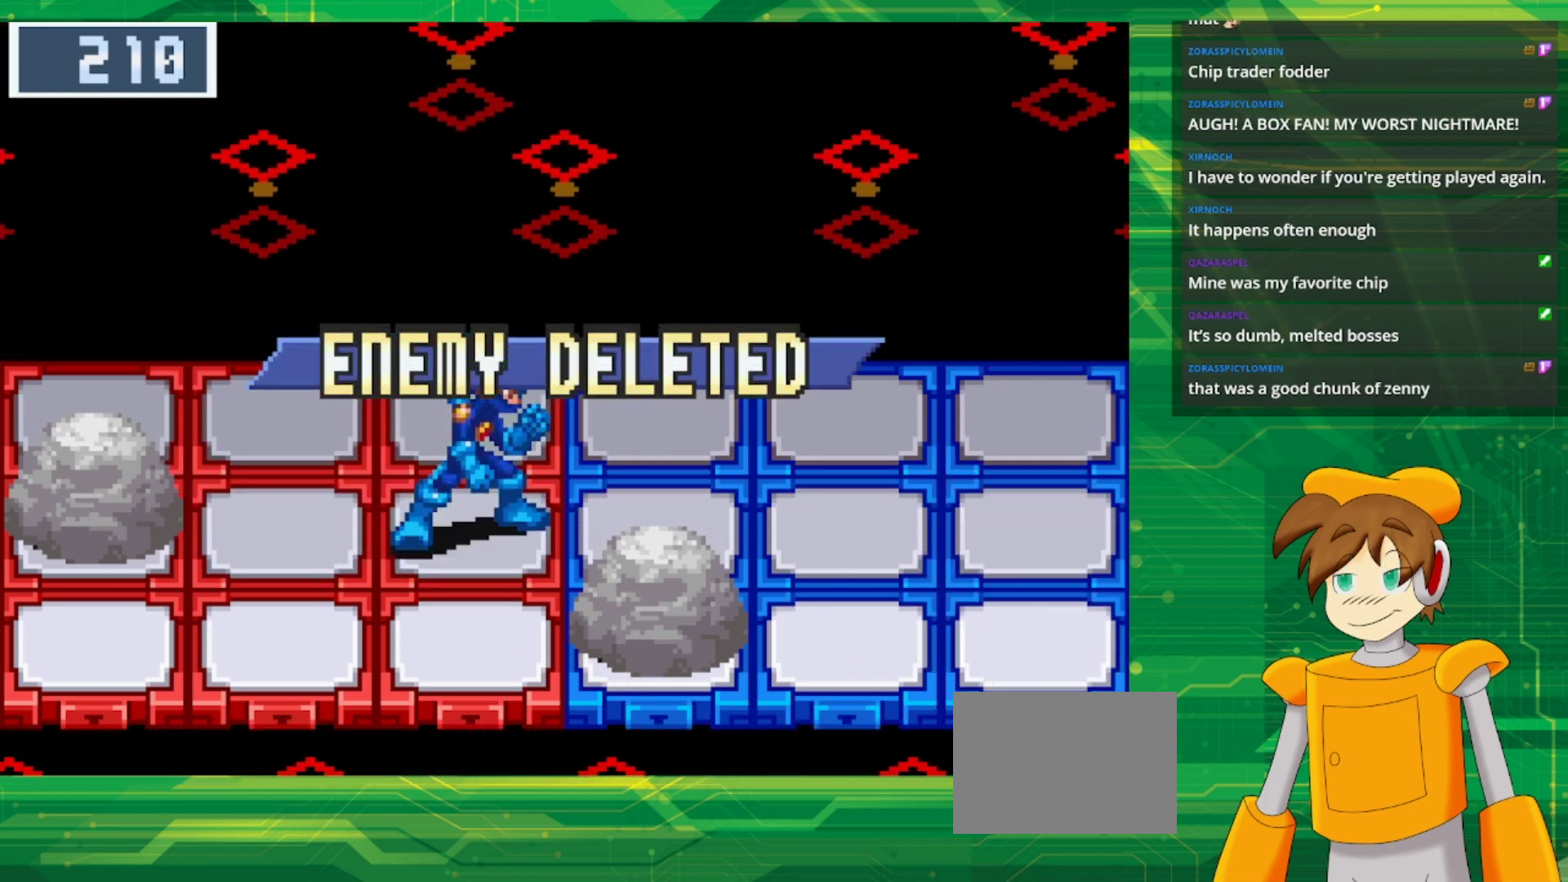
{"buttons": [], "events": []}
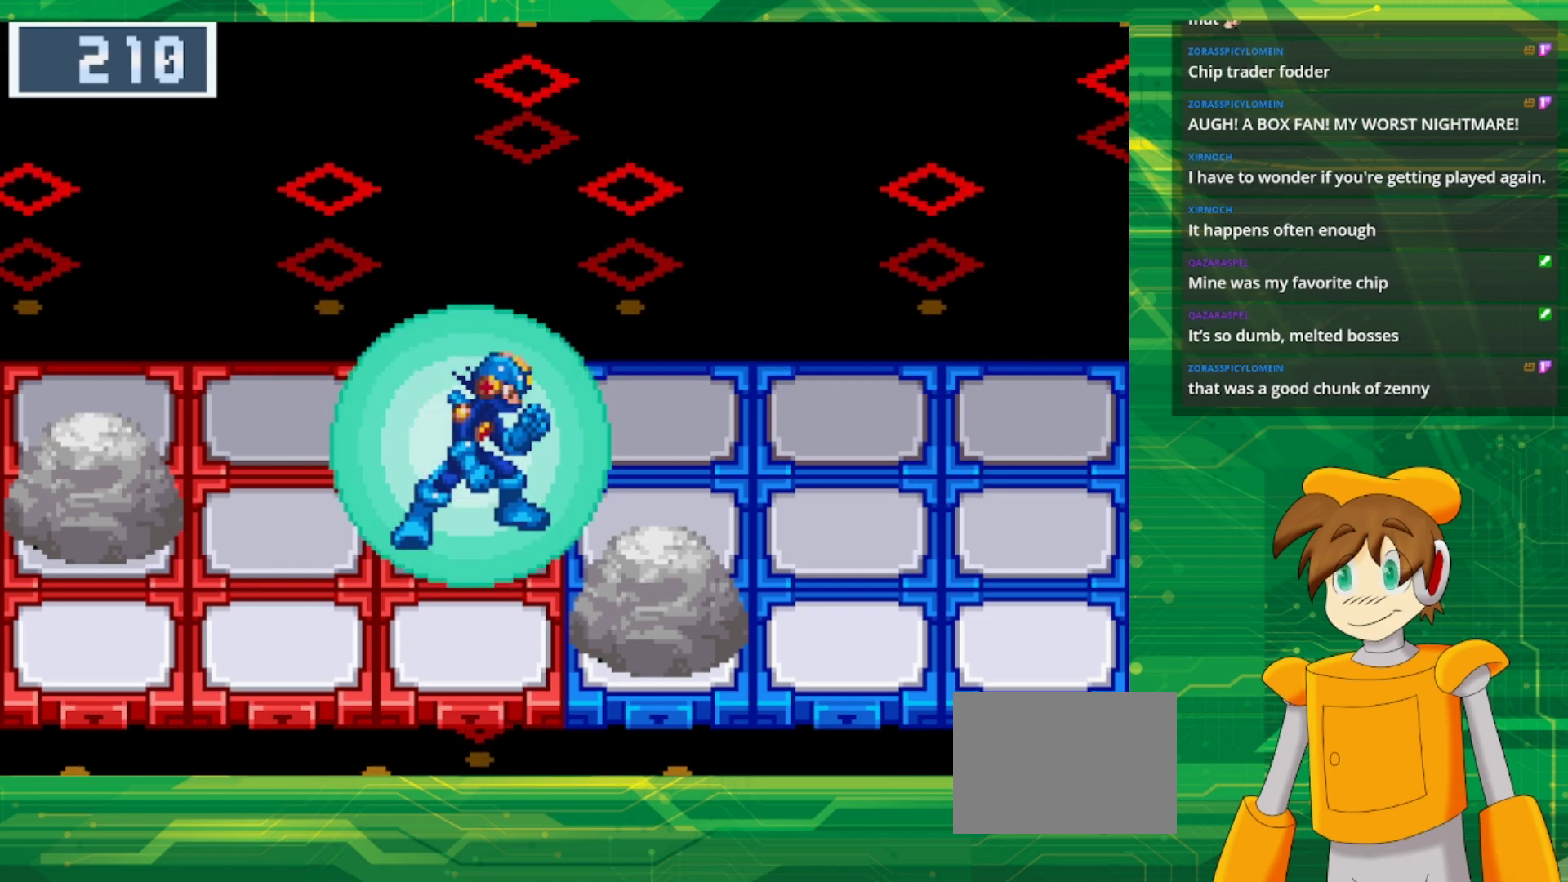
{"buttons": [], "events": []}
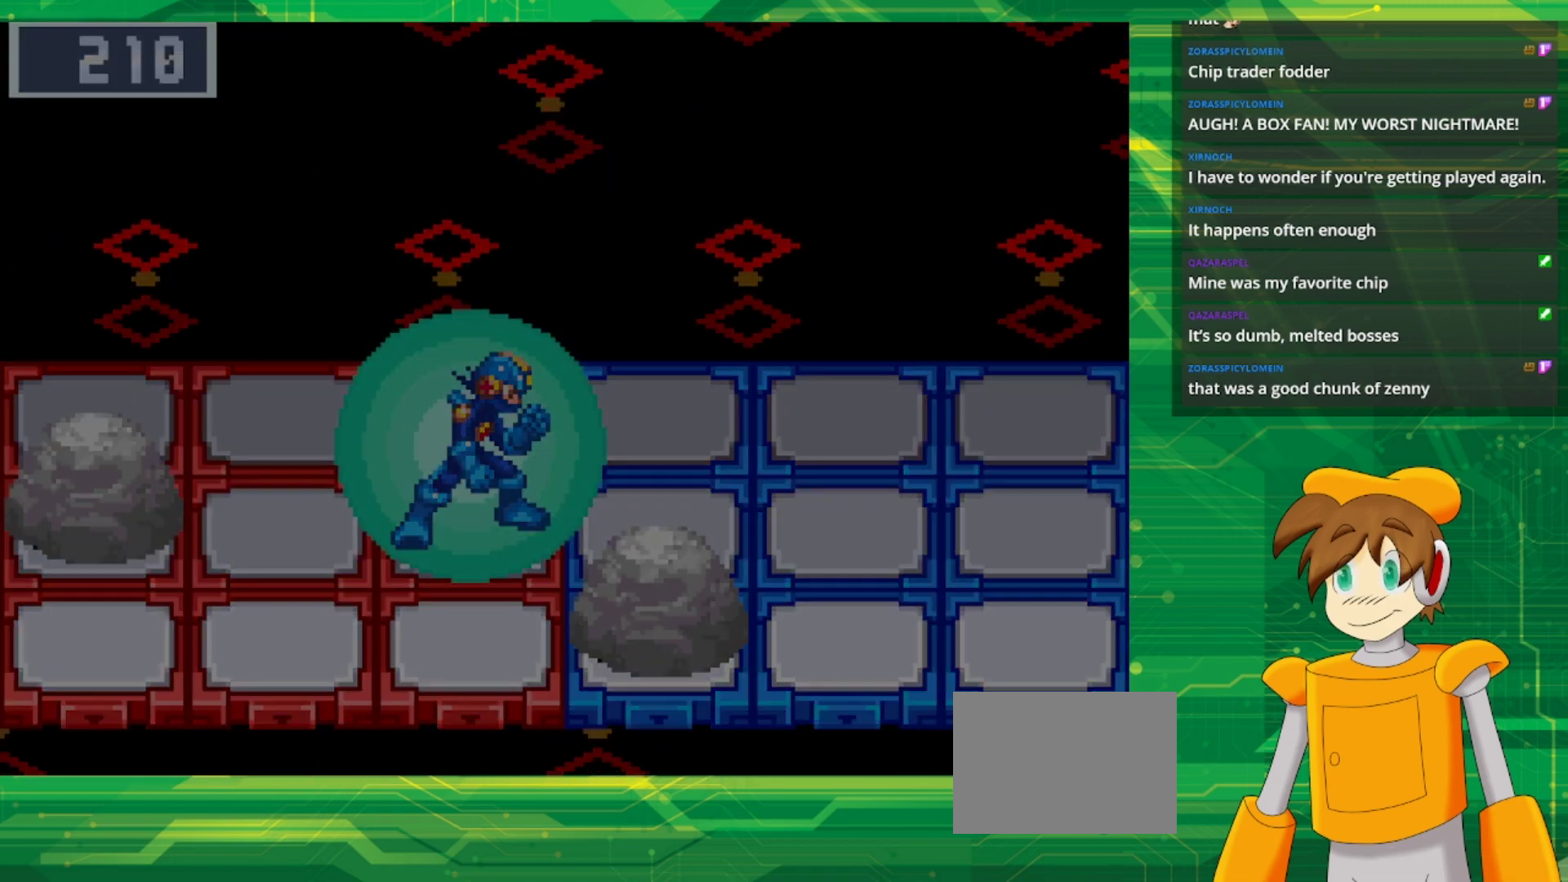
{"buttons": [], "events": []}
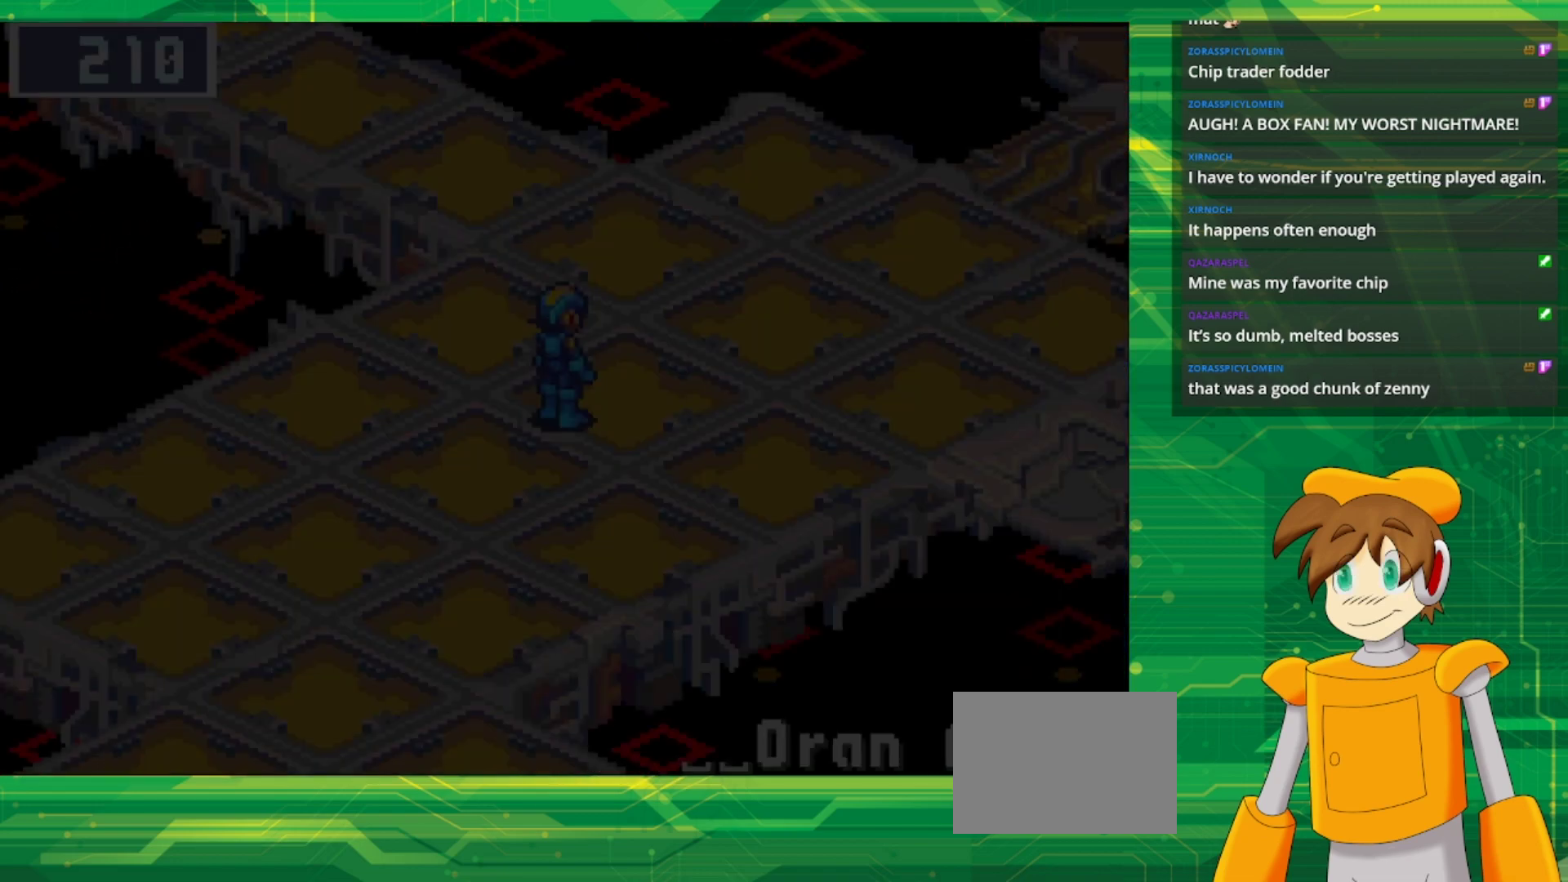
{"buttons": [], "events": []}
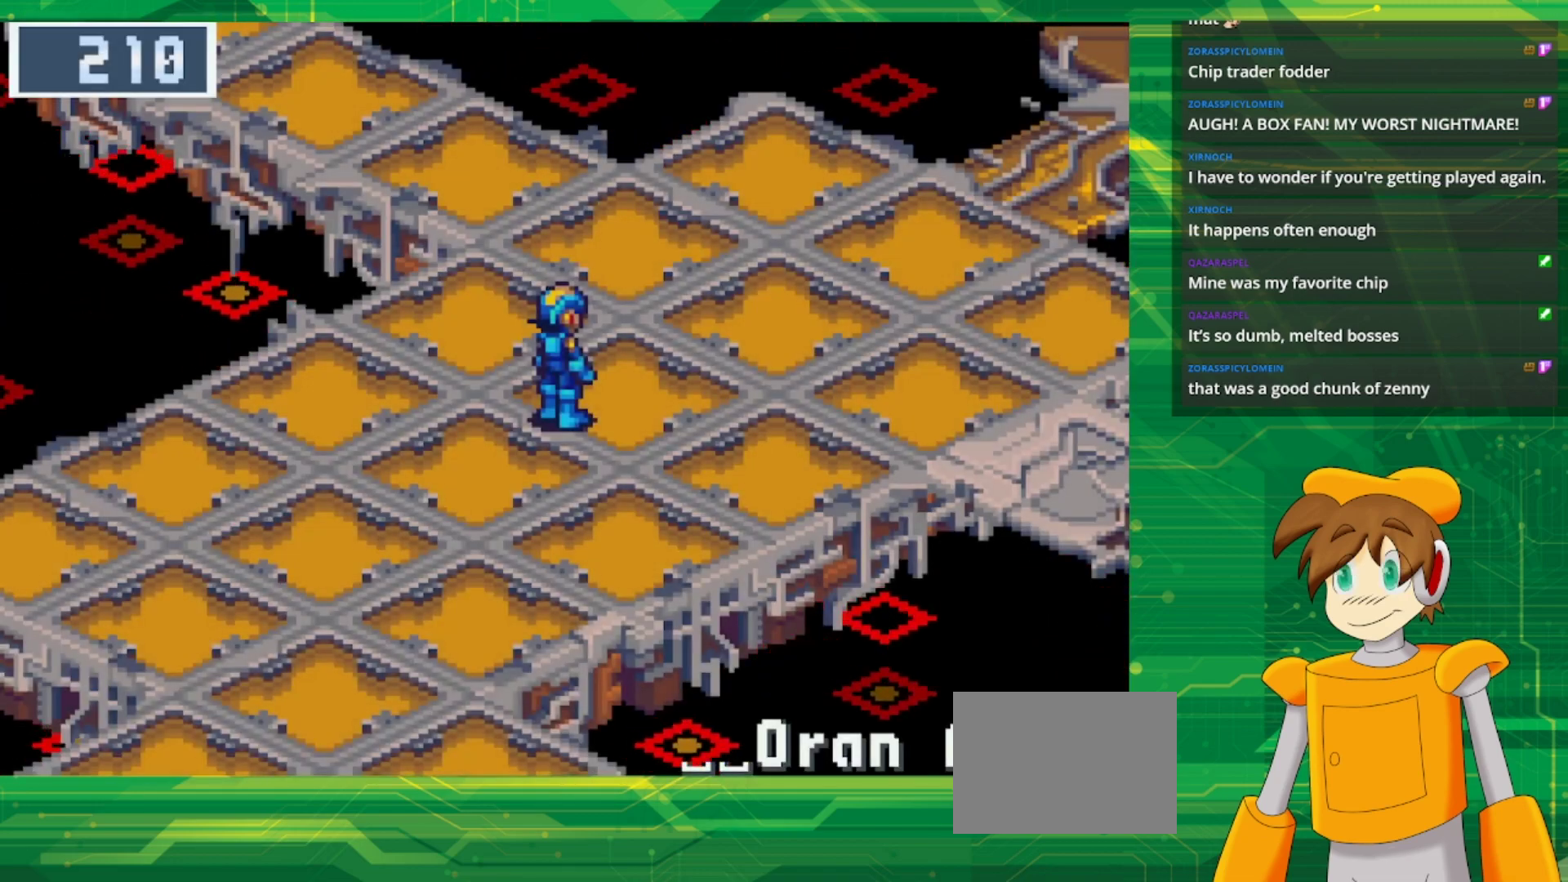
{"buttons": ["B", "DPAD_UP", "DPAD_RIGHT"], "events": [[367, "B", "down"], [367, "DPAD_RIGHT", "down"], [450, "DPAD_UP", "down"]]}
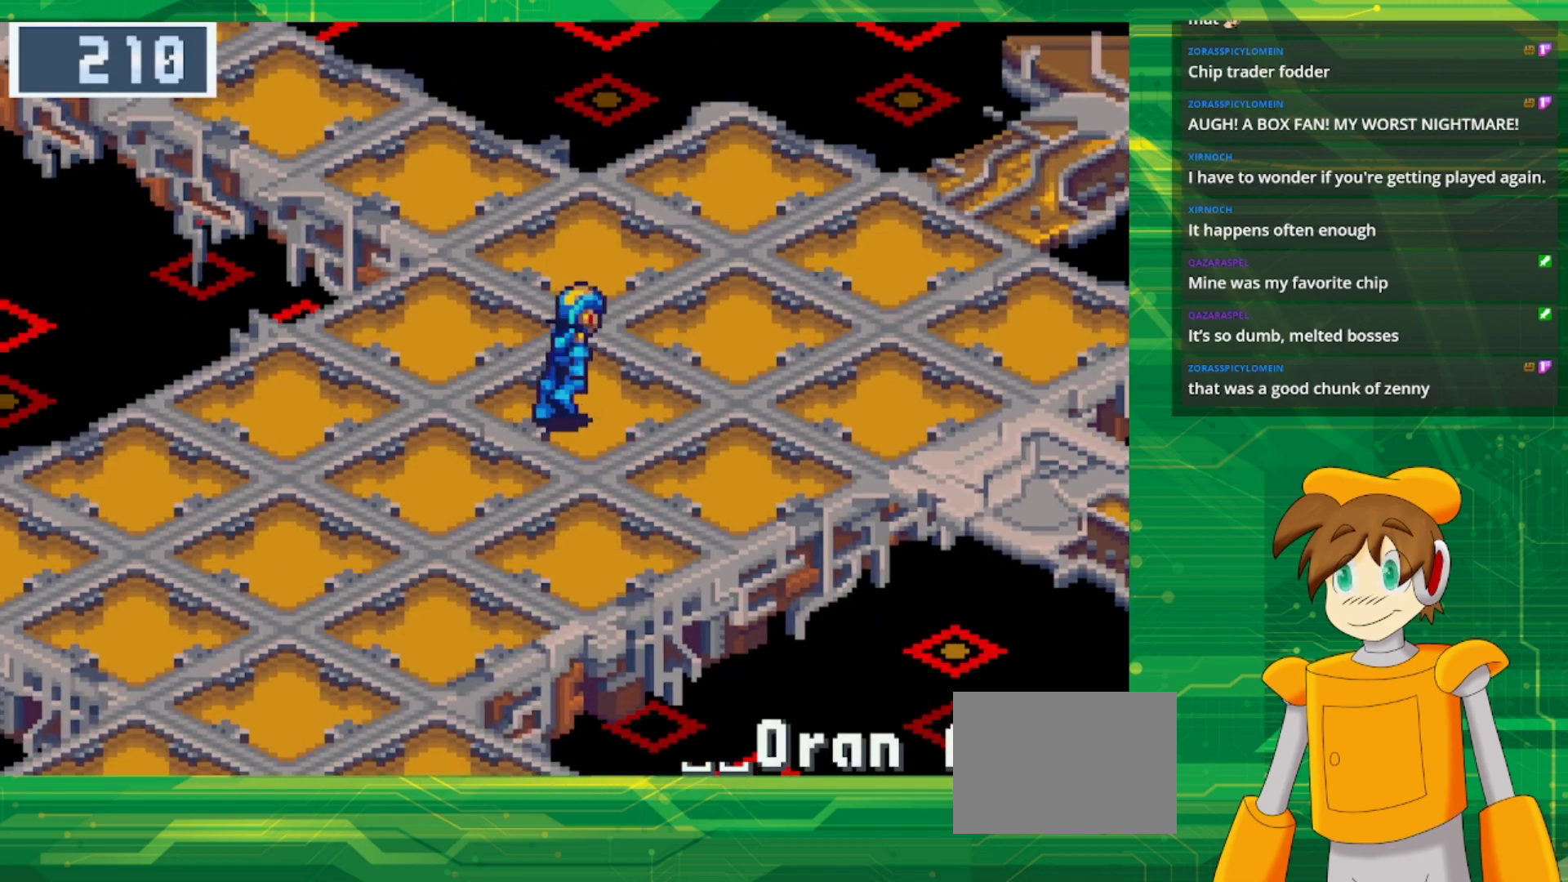
{"buttons": ["B", "DPAD_RIGHT"], "events": [[450, "DPAD_UP", "up"]]}
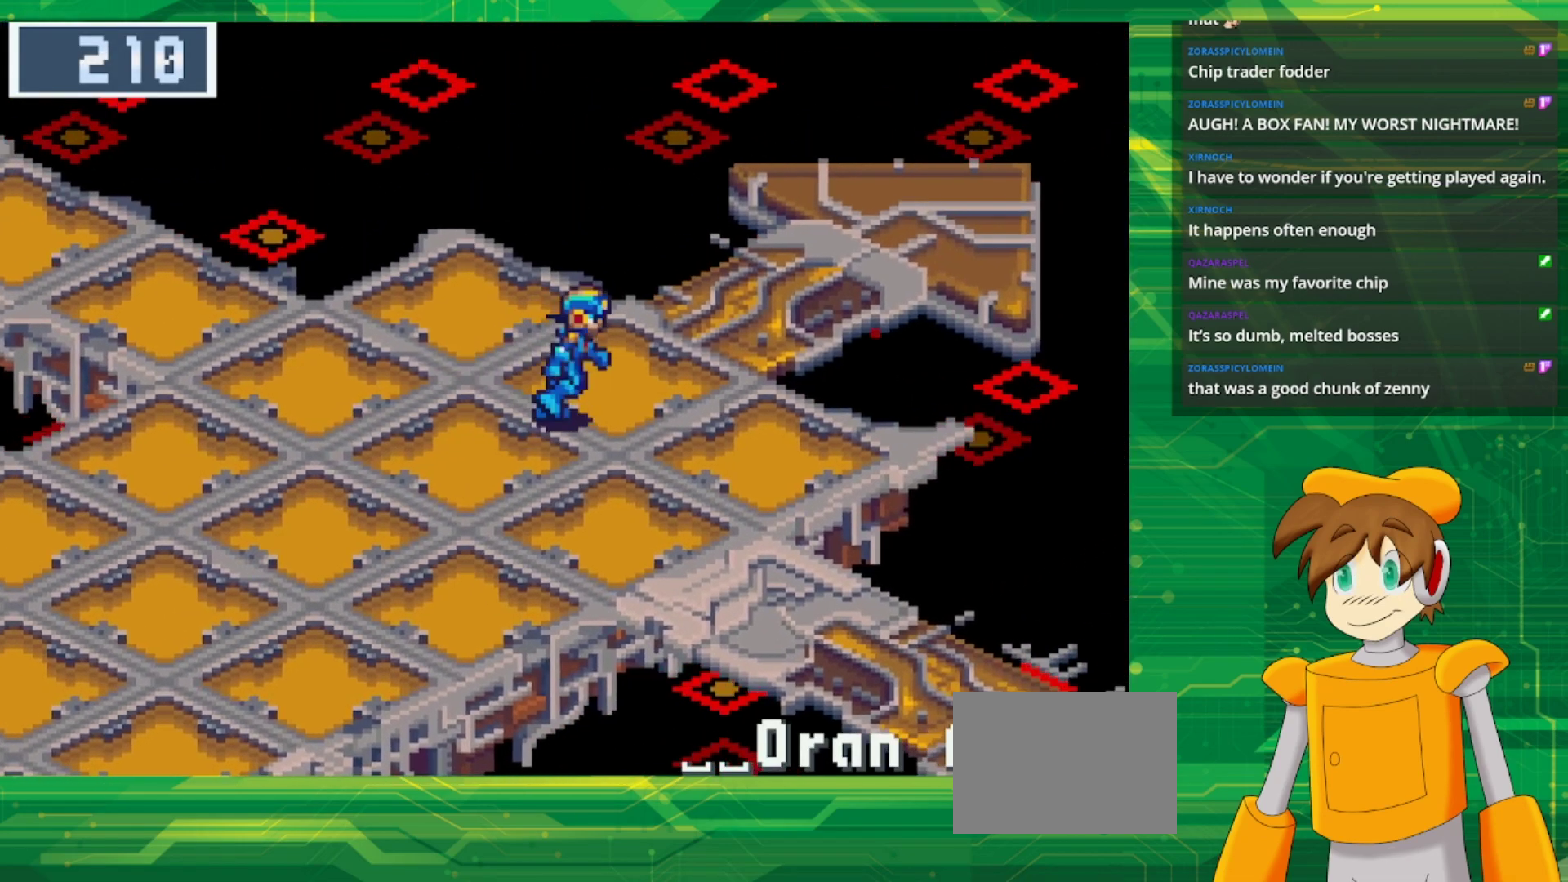
{"buttons": ["B", "DPAD_DOWN", "DPAD_RIGHT"], "events": [[83, "DPAD_RIGHT", "up"], [200, "B", "up"], [250, "DPAD_RIGHT", "down"], [283, "B", "down"], [283, "DPAD_DOWN", "down"]]}
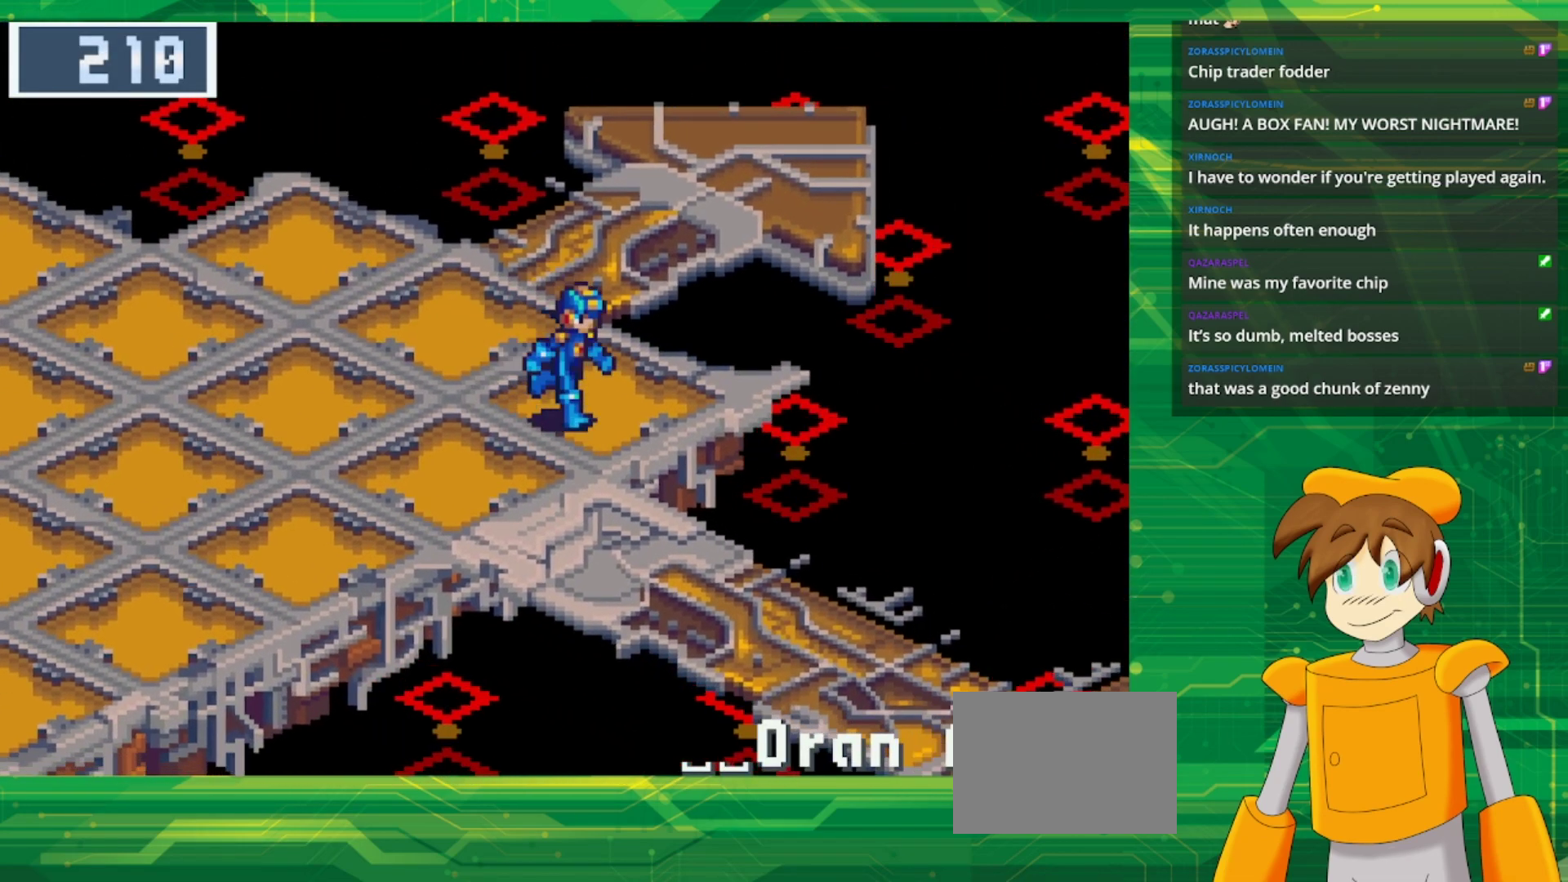
{"buttons": ["B", "DPAD_DOWN", "DPAD_RIGHT"], "events": [[133, "DPAD_RIGHT", "up"], [333, "DPAD_RIGHT", "down"]]}
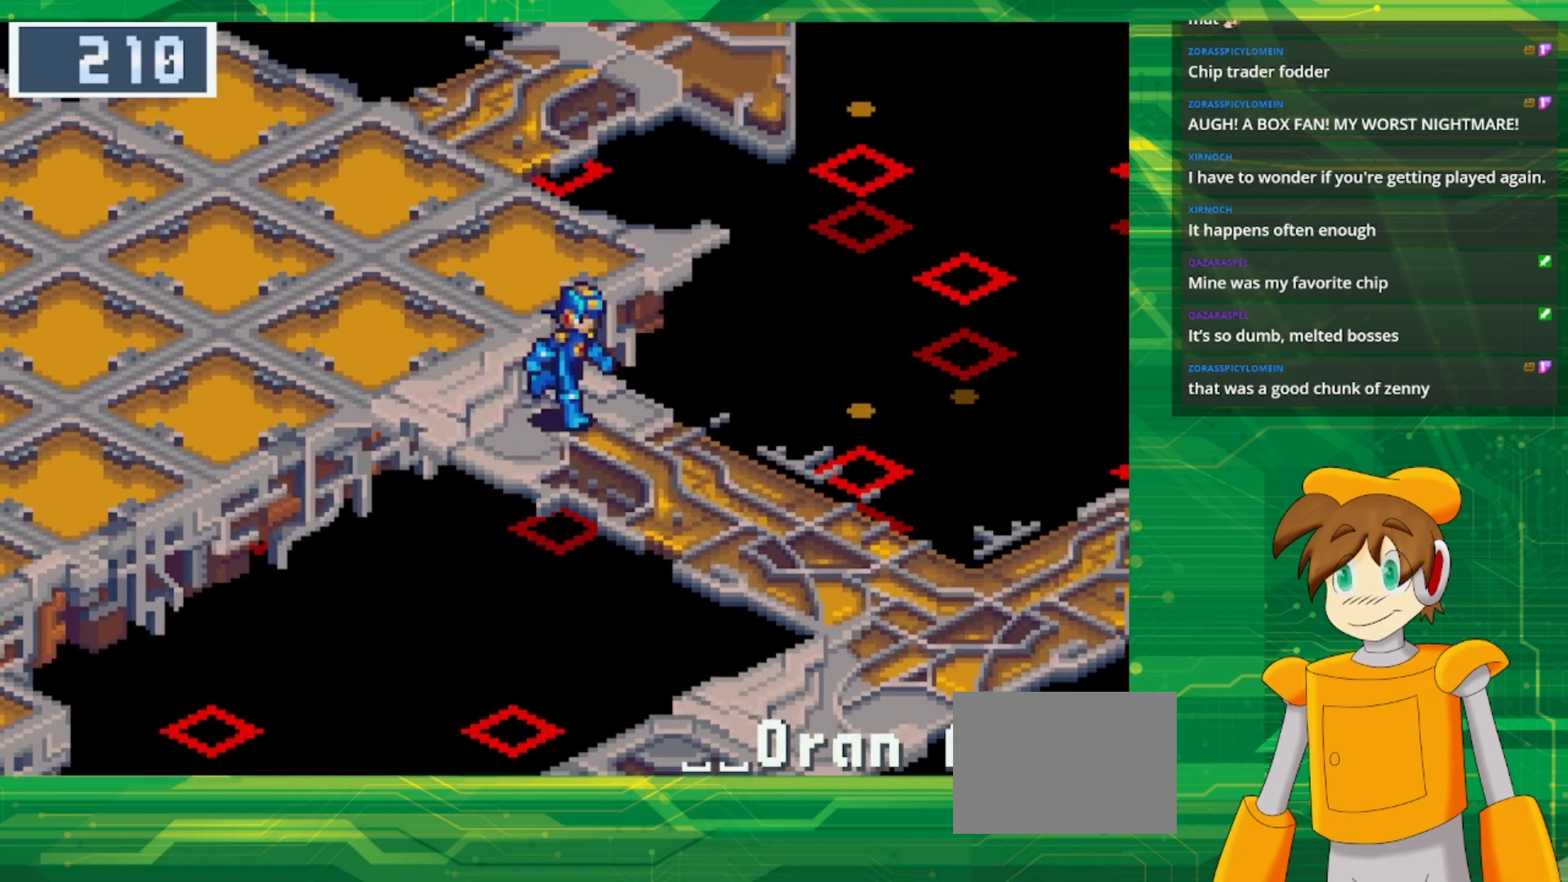
{"buttons": ["B", "DPAD_DOWN", "DPAD_RIGHT"], "events": []}
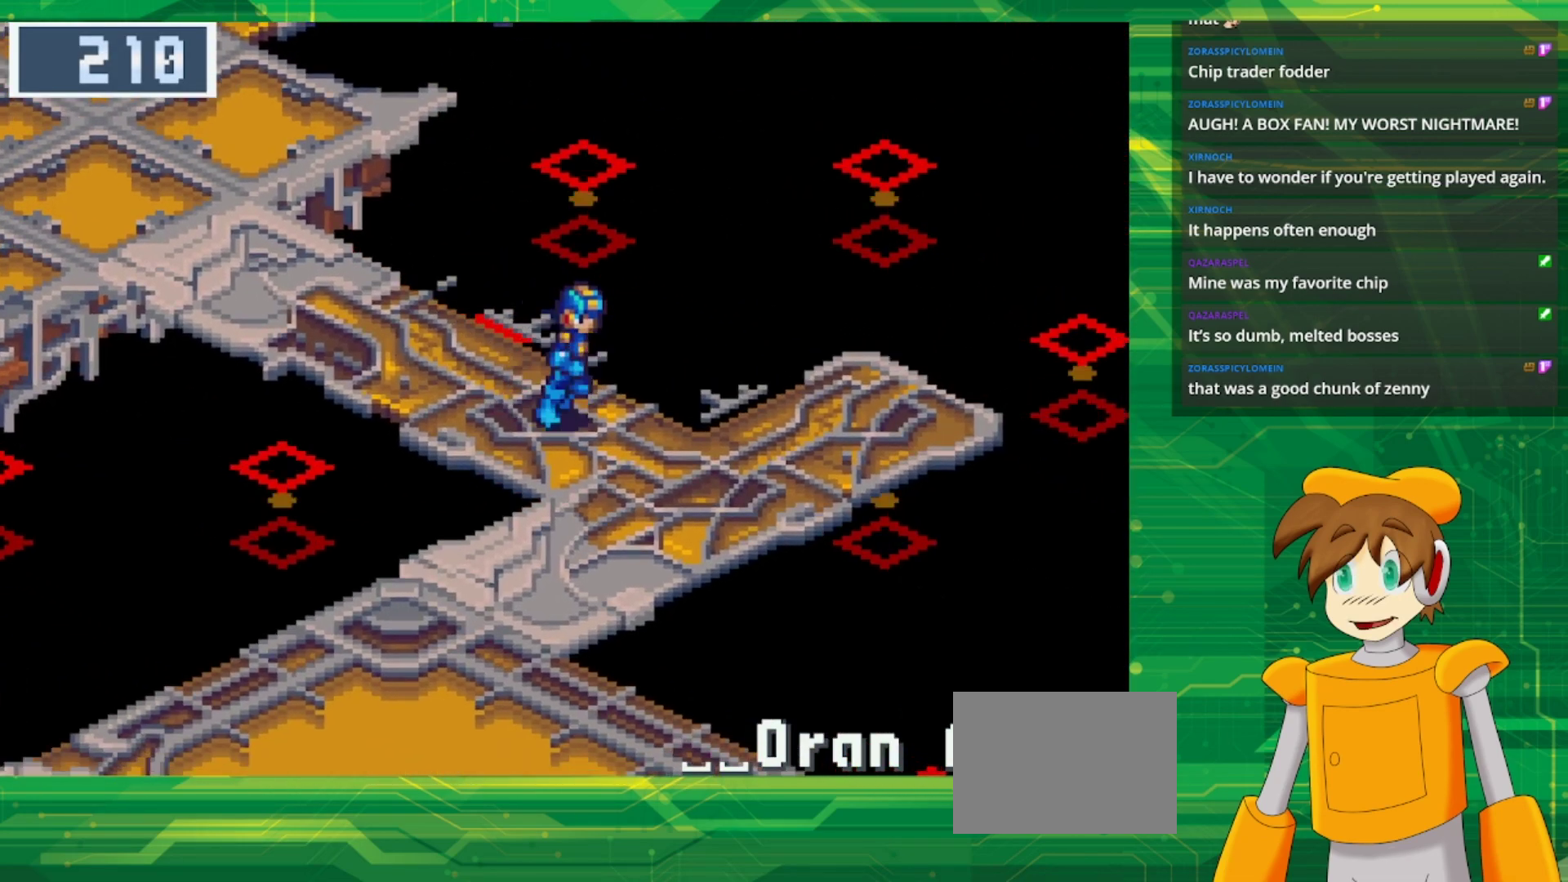
{"buttons": ["B", "DPAD_DOWN"], "events": [[200, "DPAD_RIGHT", "up"]]}